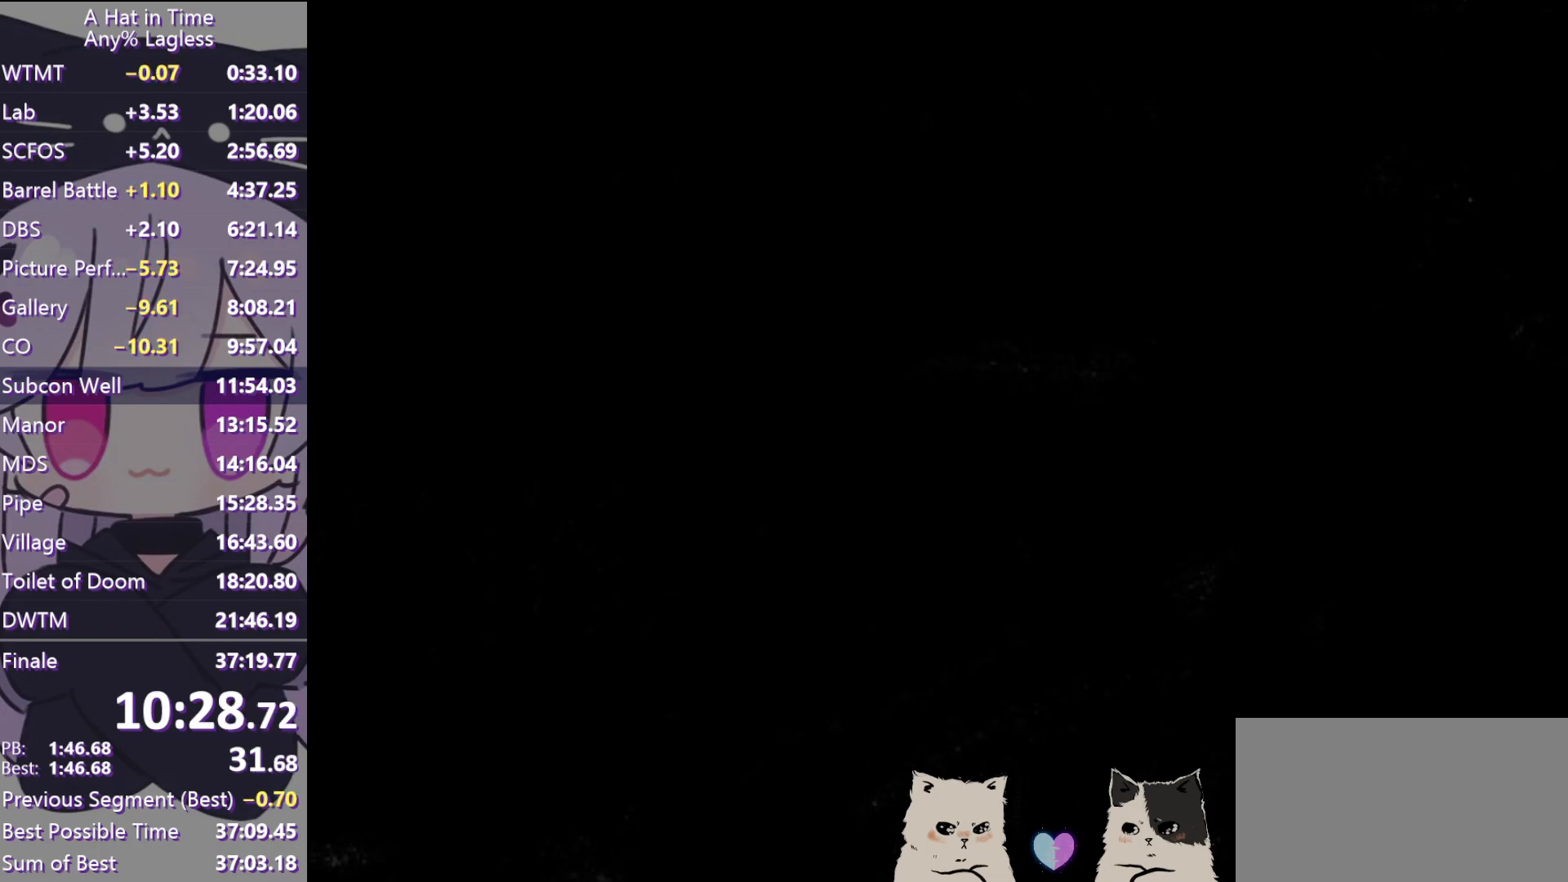
Gameplay with keyboard and mouse; each line is a JSON object with the keys and mouse buttons held at the frame after it. "events" lists presses ("down") and releases ("up") of "a", "alt", "c", "caps_lock", "ctrl", "d", "e", "f", "g", "q", "r", "s", "shift", "space", "t", "tab", "v", "w", "x", "z", "mouse_left", "mouse_wheel" and "mouse_right" between this image and that frame as [ms after this image, input, new state], when the widget could be followed in between. "mouse_left", "mouse_wheel", "mouse_right" = the "left", "wheel", "right" buttons of the "mouse" list. No other keys are recorded. "wheel" means that the mouse wheel is clicked or scrolled. Not read: mouse_move.
{"keys": ["space", "w"], "mouse": [], "events": [[100, "a", "down"], [100, "space", "down"], [150, "d", "up"], [200, "shift", "up"], [200, "space", "up"], [233, "space", "down"], [333, "w", "down"], [483, "a", "up"]]}
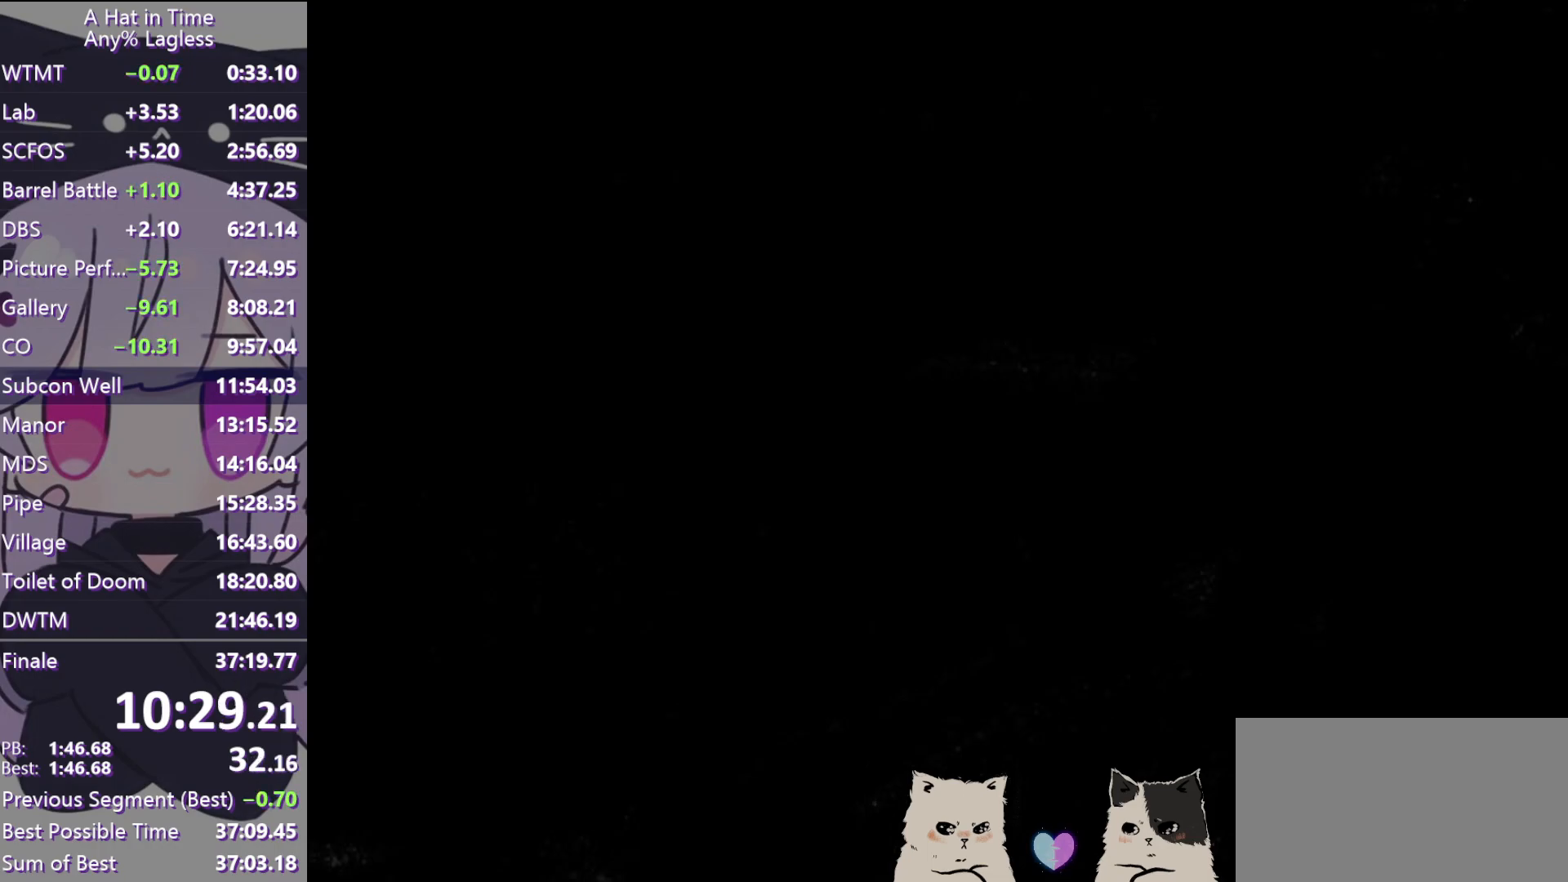
{"keys": ["ctrl", "w"], "mouse": [], "events": [[67, "space", "up"], [117, "space", "down"], [450, "ctrl", "down"], [450, "space", "up"]]}
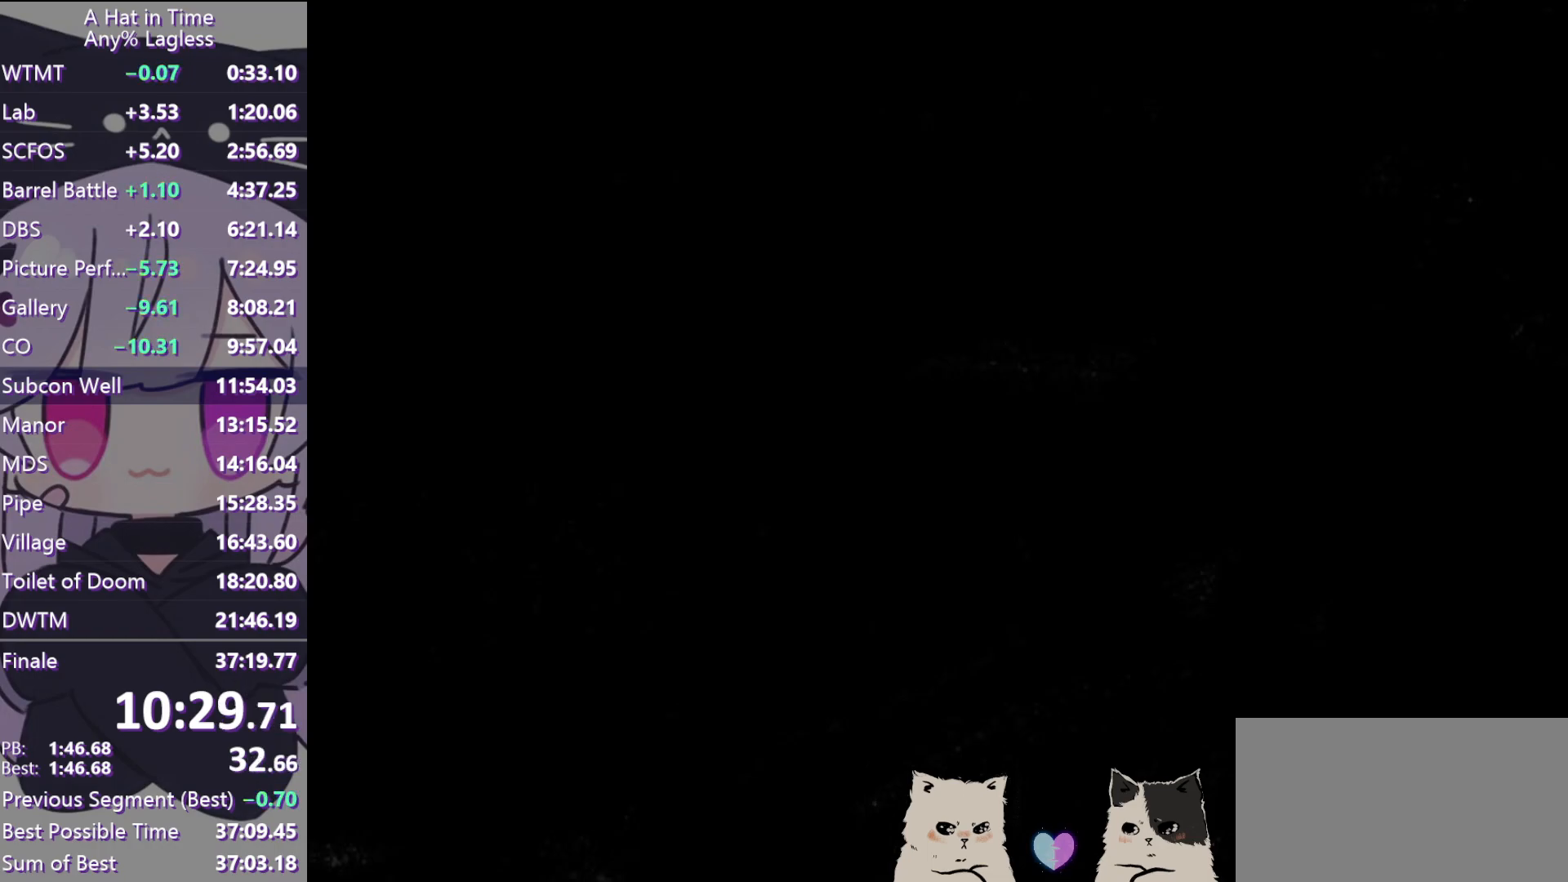
{"keys": ["shift", "space", "w"], "mouse": [], "events": [[33, "ctrl", "up"], [83, "space", "down"], [183, "shift", "down"]]}
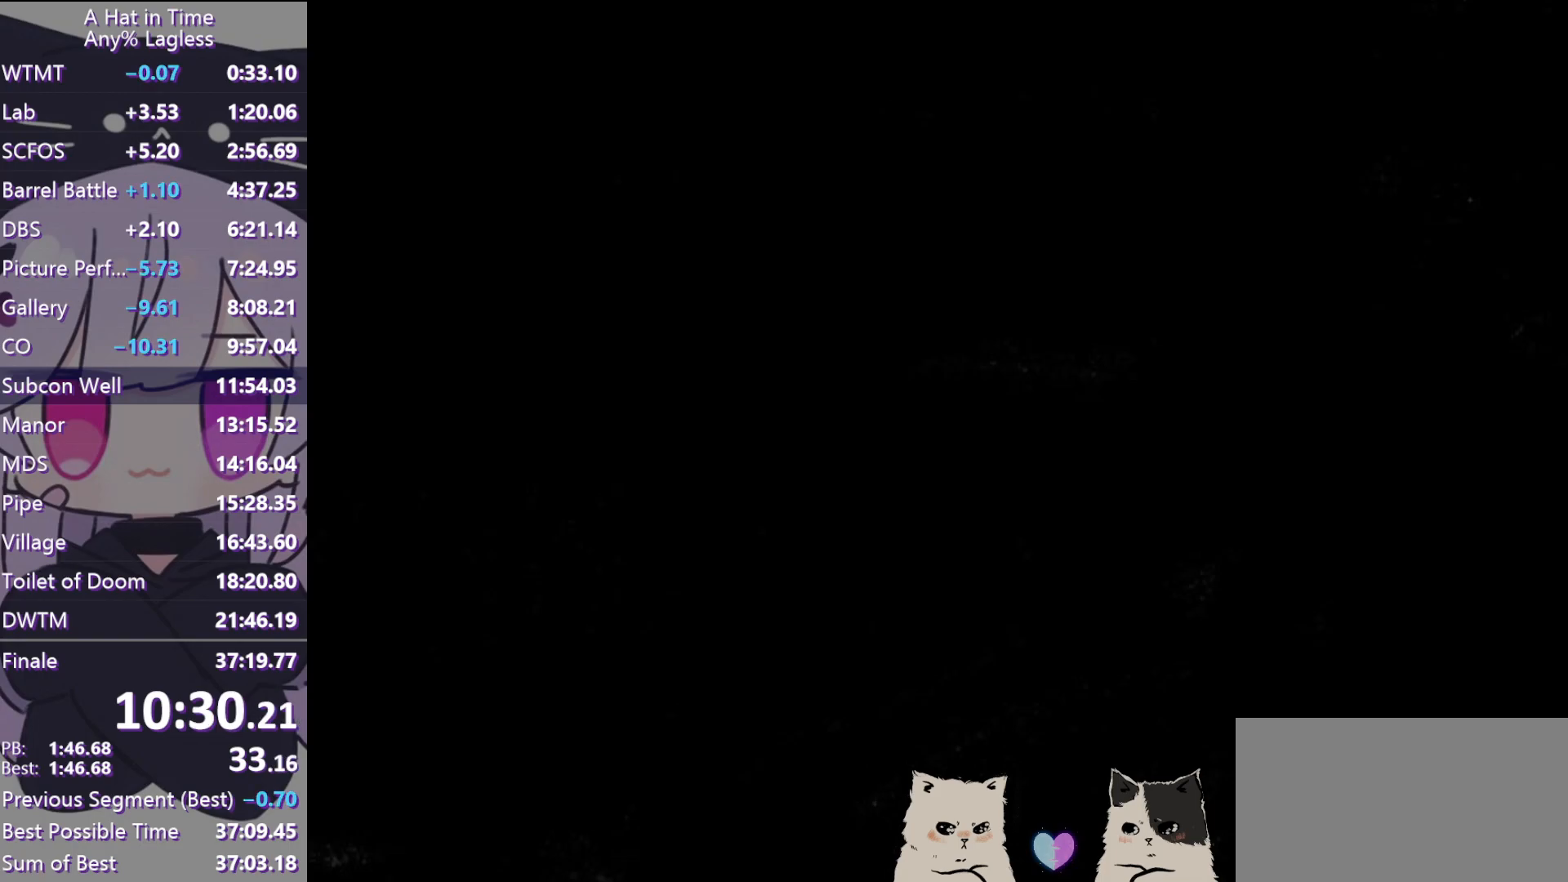
{"keys": ["shift", "w"], "mouse": [], "events": [[17, "space", "up"], [100, "d", "down"], [433, "d", "up"]]}
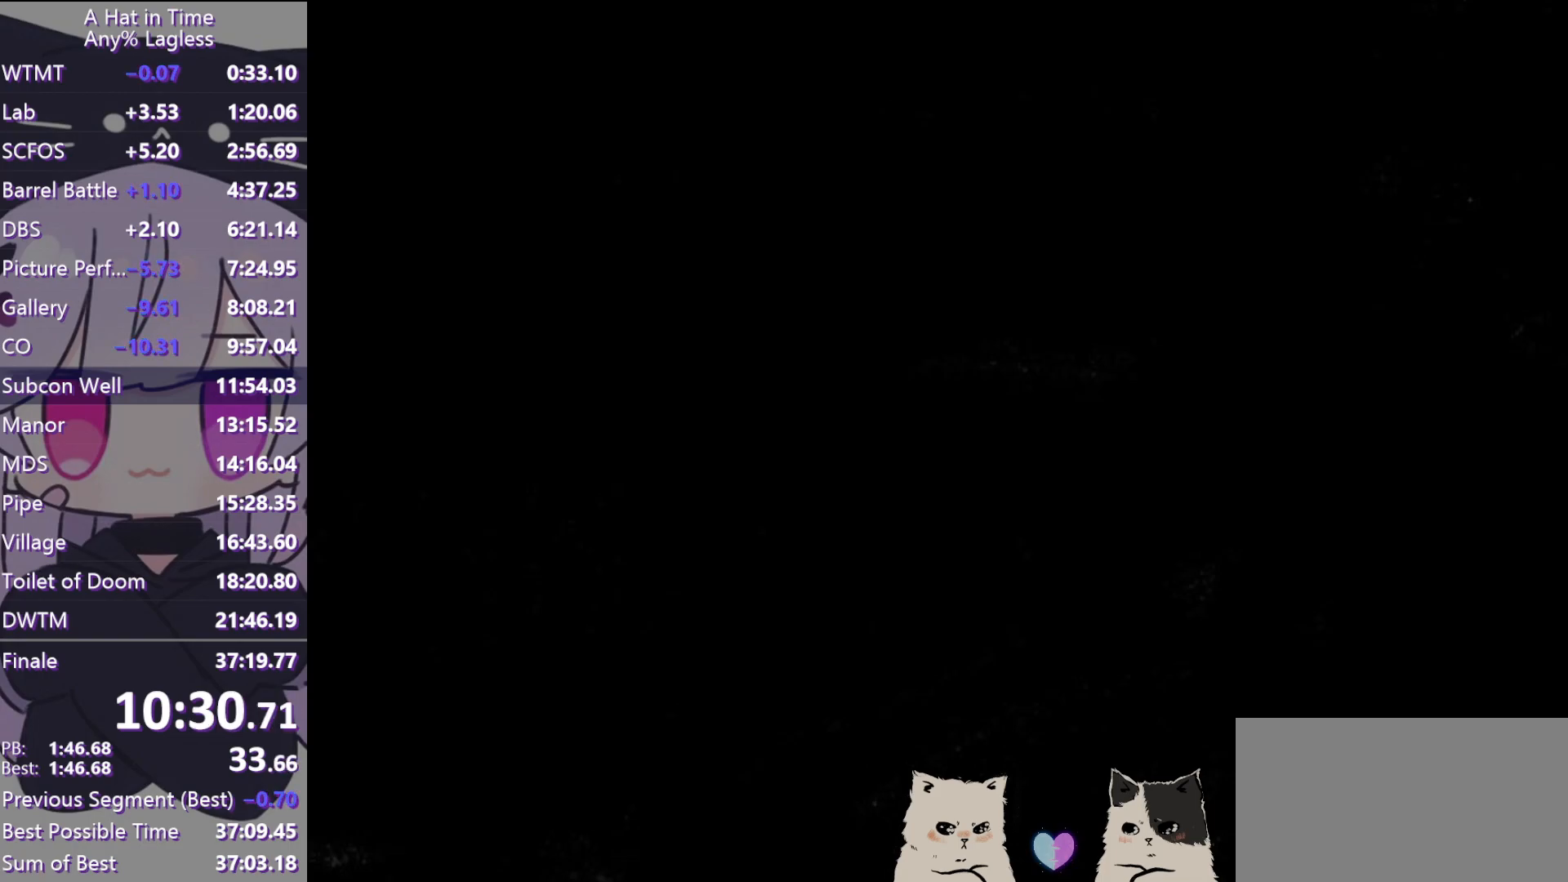
{"keys": ["shift", "space", "w"], "mouse": [], "events": [[17, "space", "down"], [167, "a", "down"], [400, "a", "up"]]}
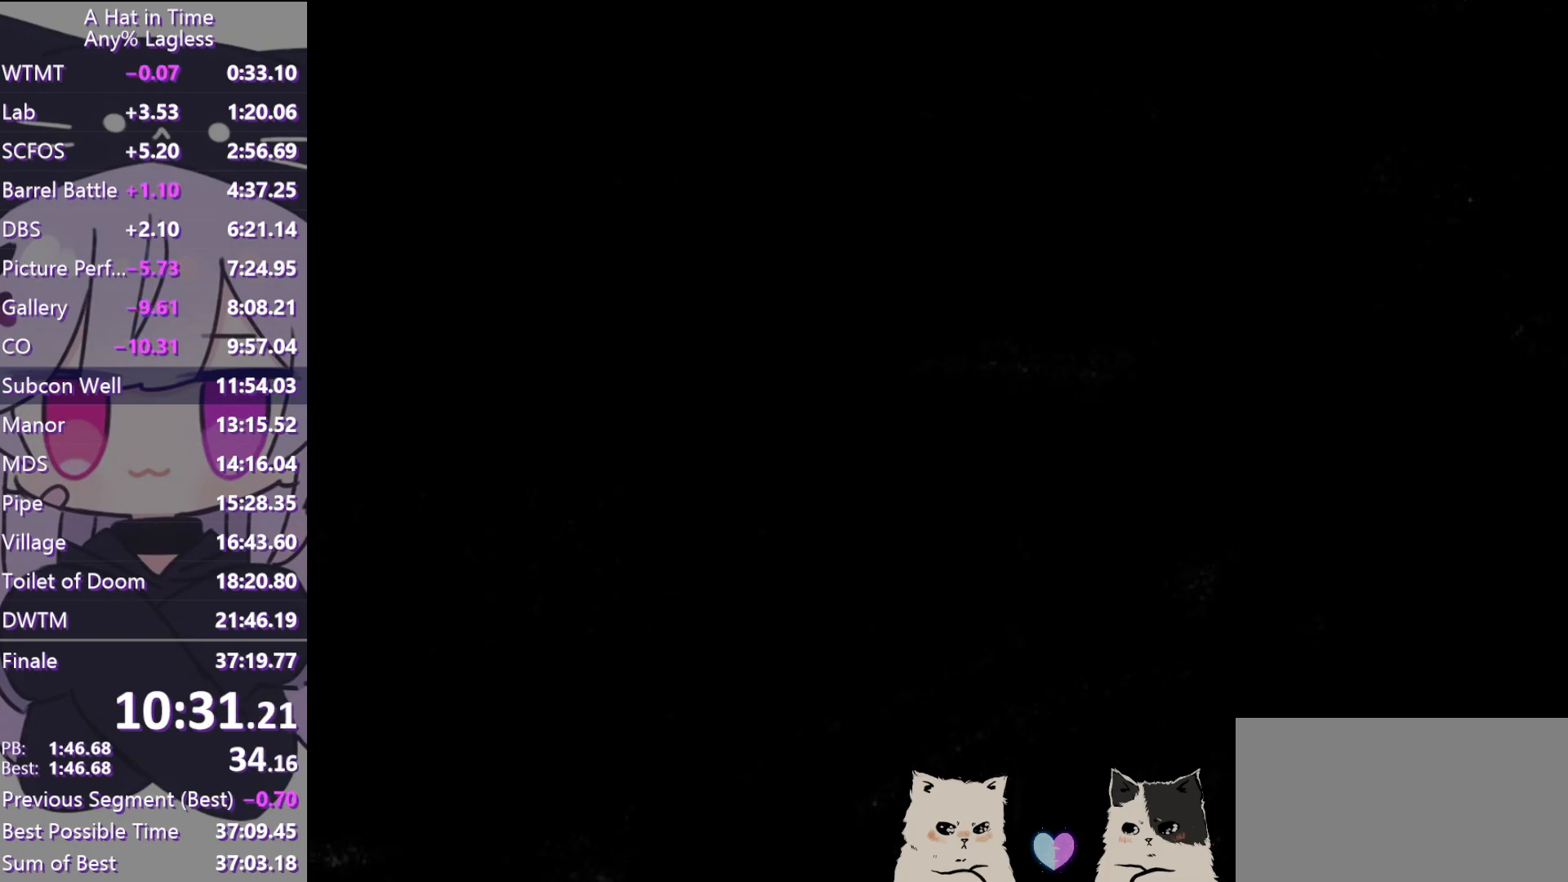
{"keys": ["ctrl", "w"], "mouse": [], "events": [[83, "shift", "up"], [83, "space", "up"], [500, "ctrl", "down"]]}
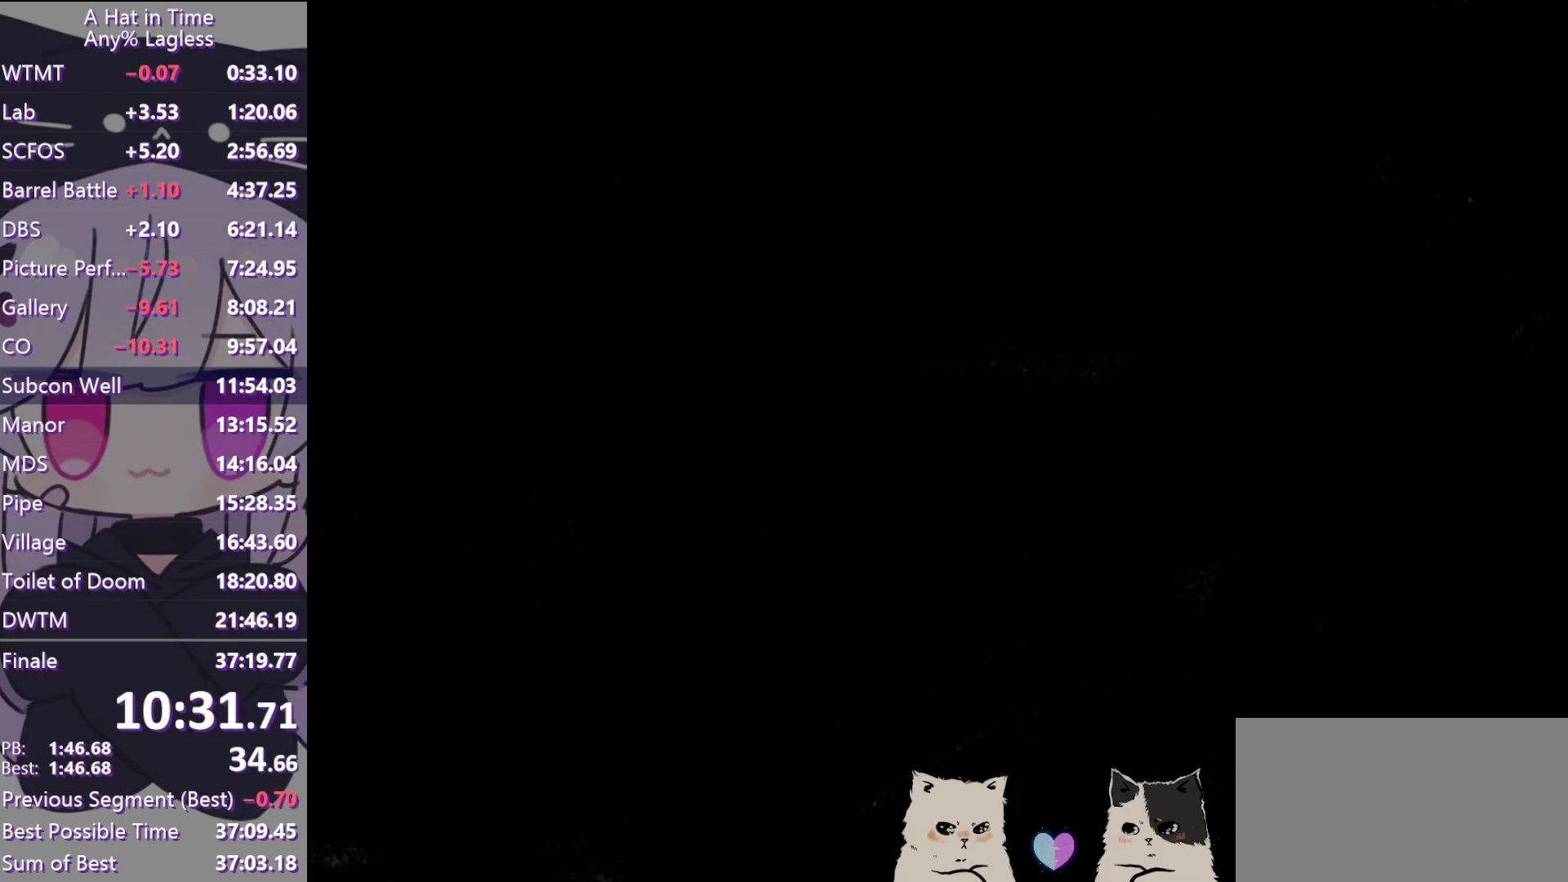
{"keys": ["shift", "w"], "mouse": [], "events": [[150, "ctrl", "up"], [250, "space", "down"], [350, "shift", "down"], [383, "space", "up"]]}
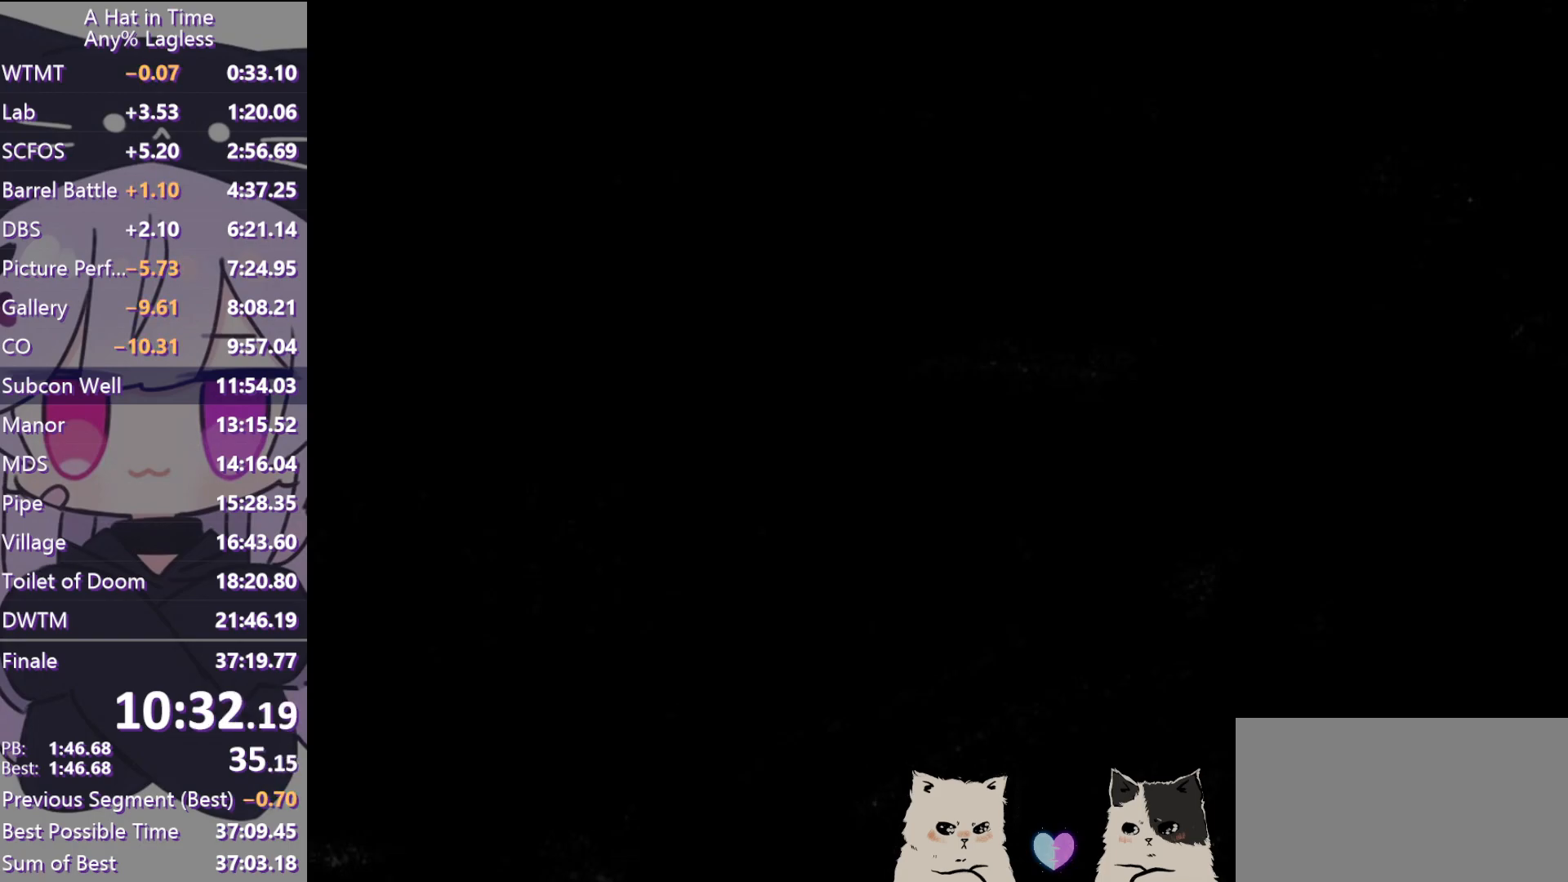
{"keys": ["d", "shift", "space", "w"], "mouse": [], "events": [[400, "d", "down"], [400, "space", "down"]]}
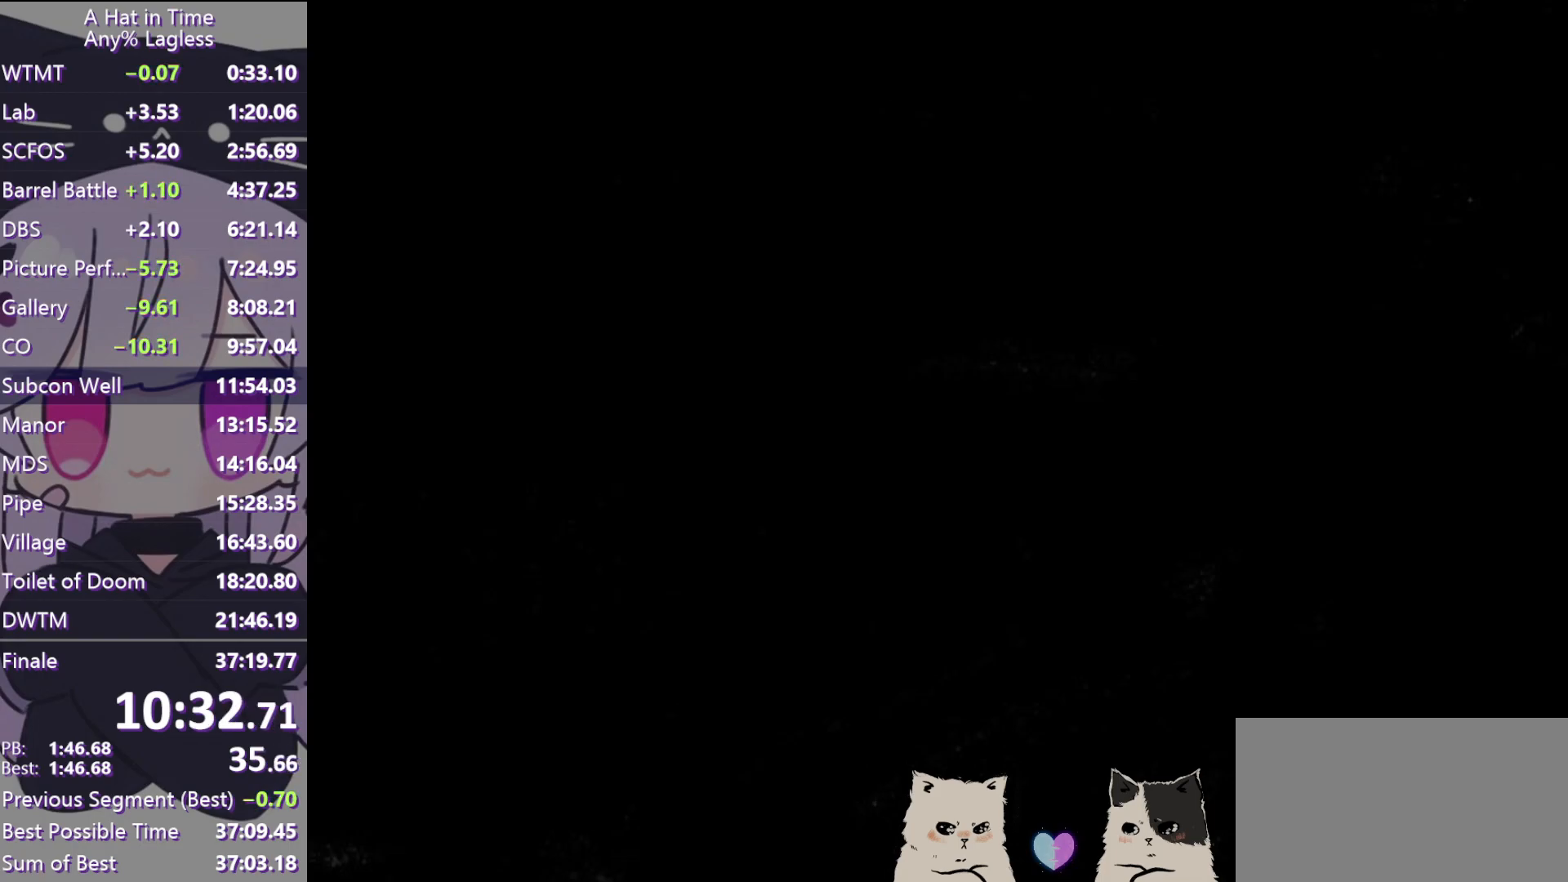
{"keys": ["a", "w"], "mouse": [], "events": [[33, "space", "up"], [367, "shift", "up"], [417, "a", "down"], [417, "d", "up"]]}
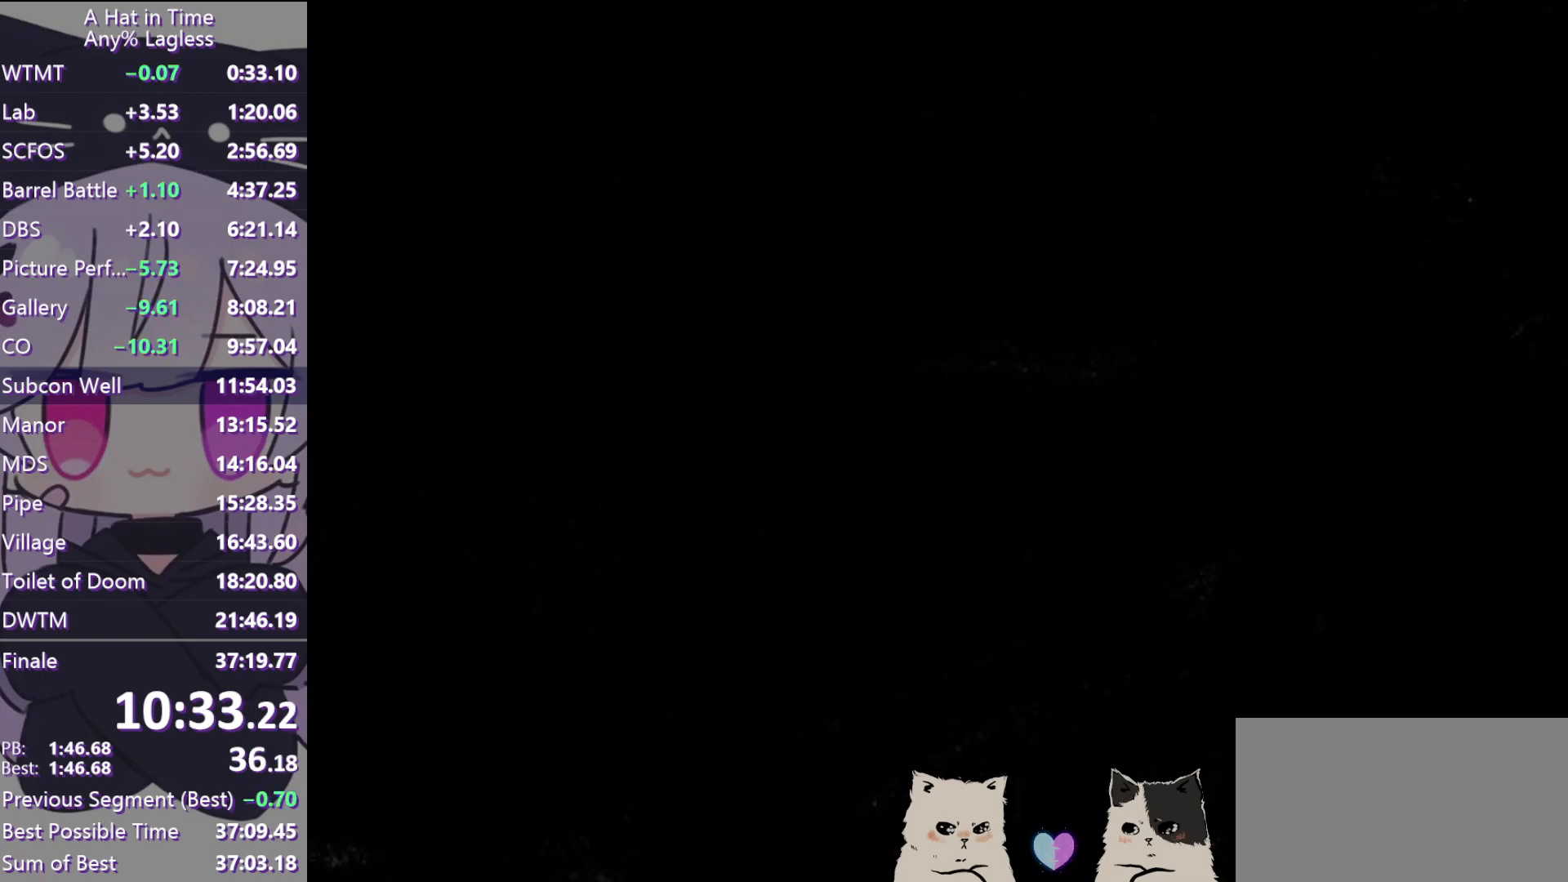
{"keys": ["w"], "mouse": [], "events": [[350, "a", "up"]]}
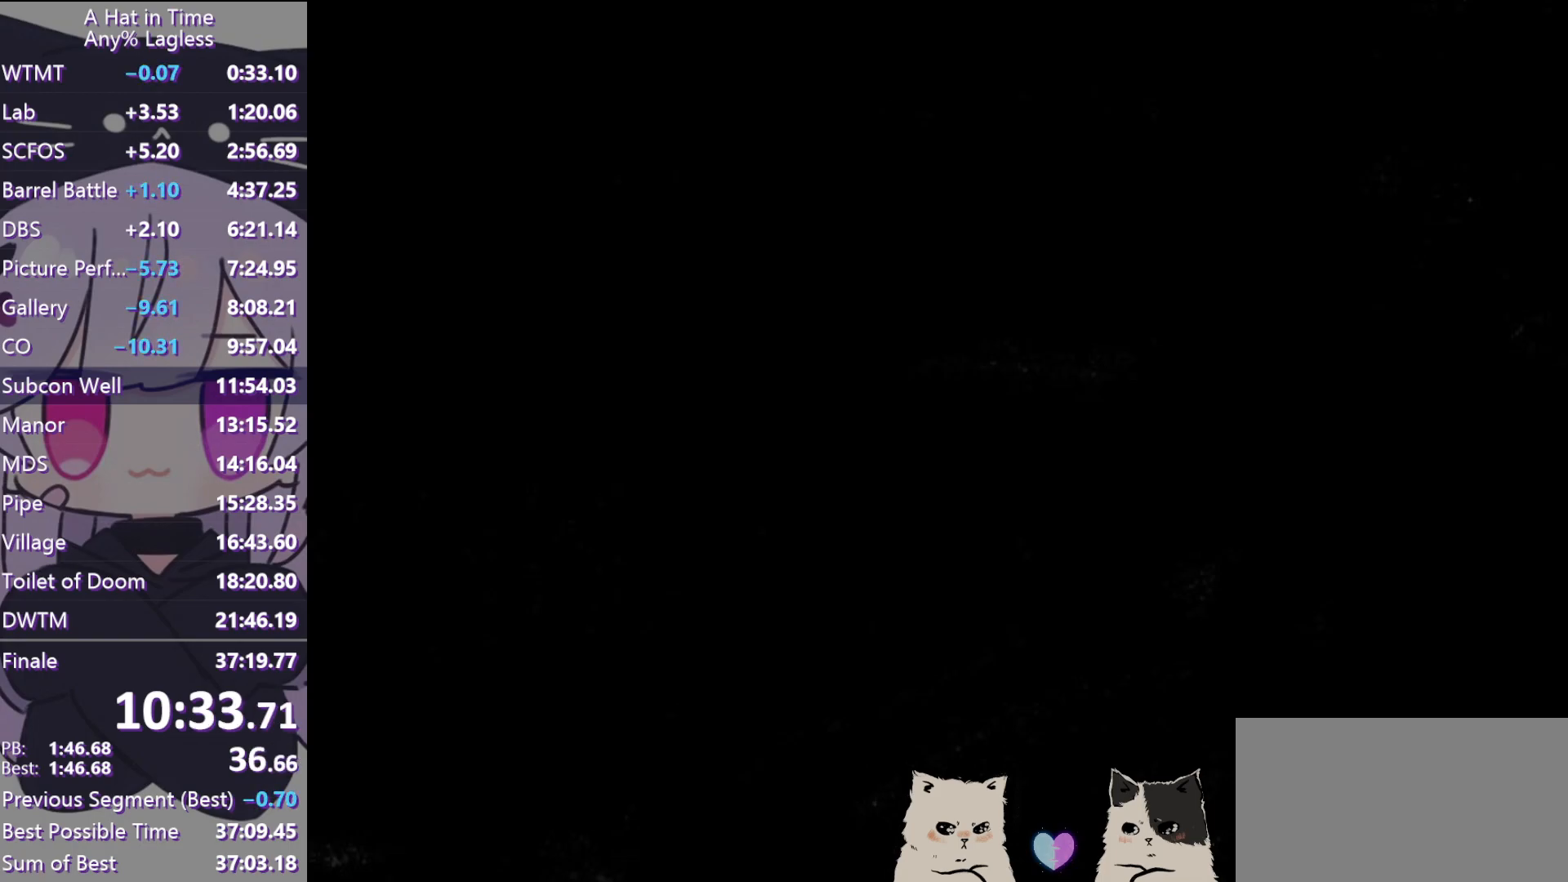
{"keys": ["a"], "mouse": [], "events": [[67, "a", "down"], [67, "ctrl", "down"], [217, "ctrl", "up"], [267, "w", "up"]]}
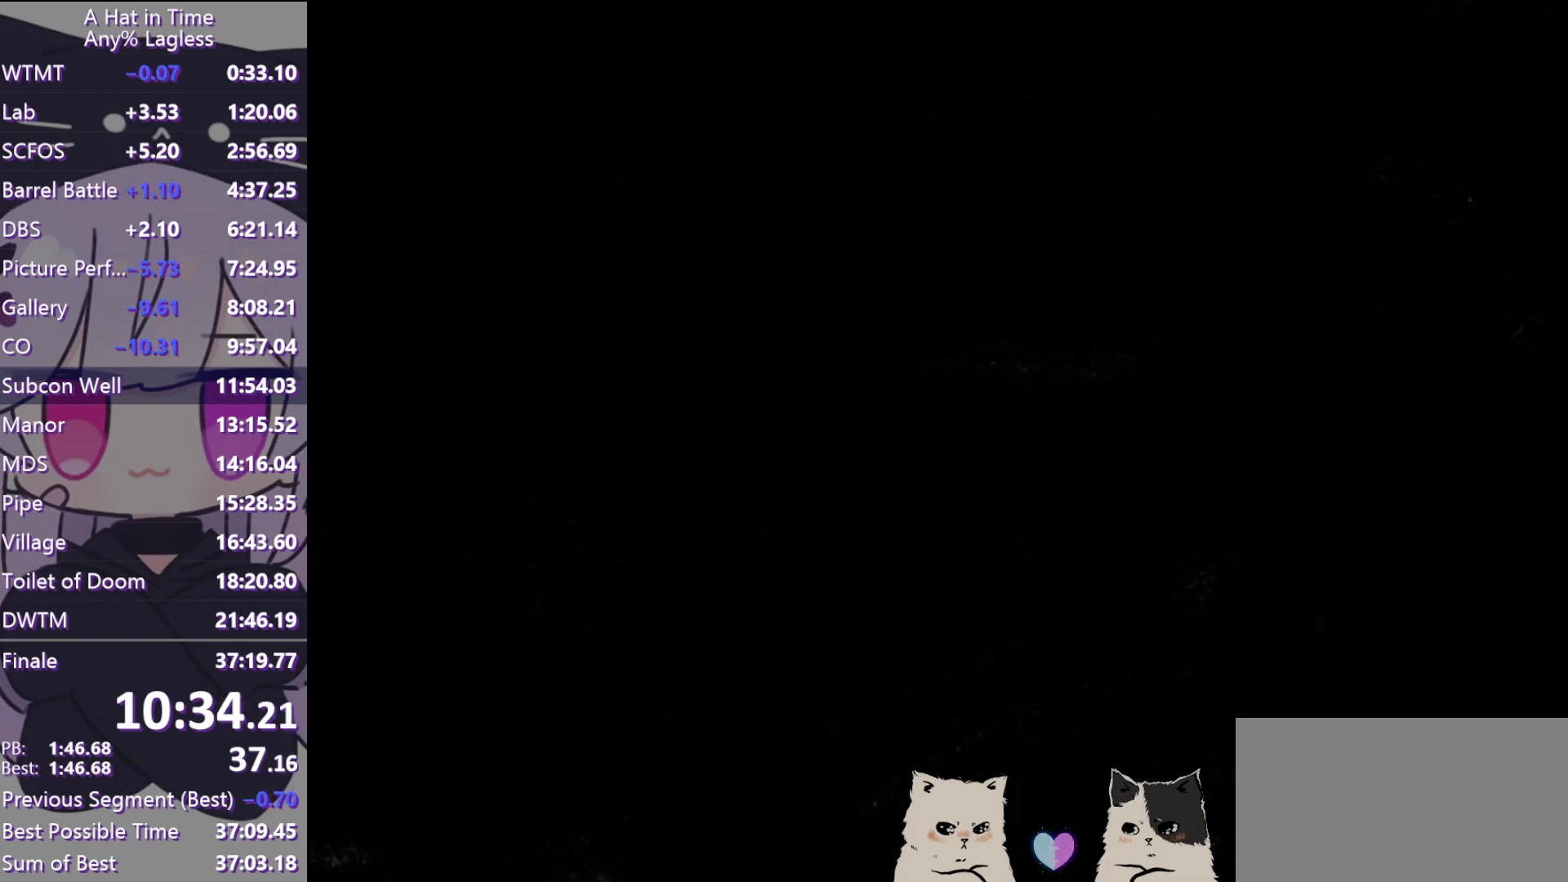
{"keys": ["a", "space", "w"], "mouse": [], "events": [[50, "w", "down"], [417, "space", "down"]]}
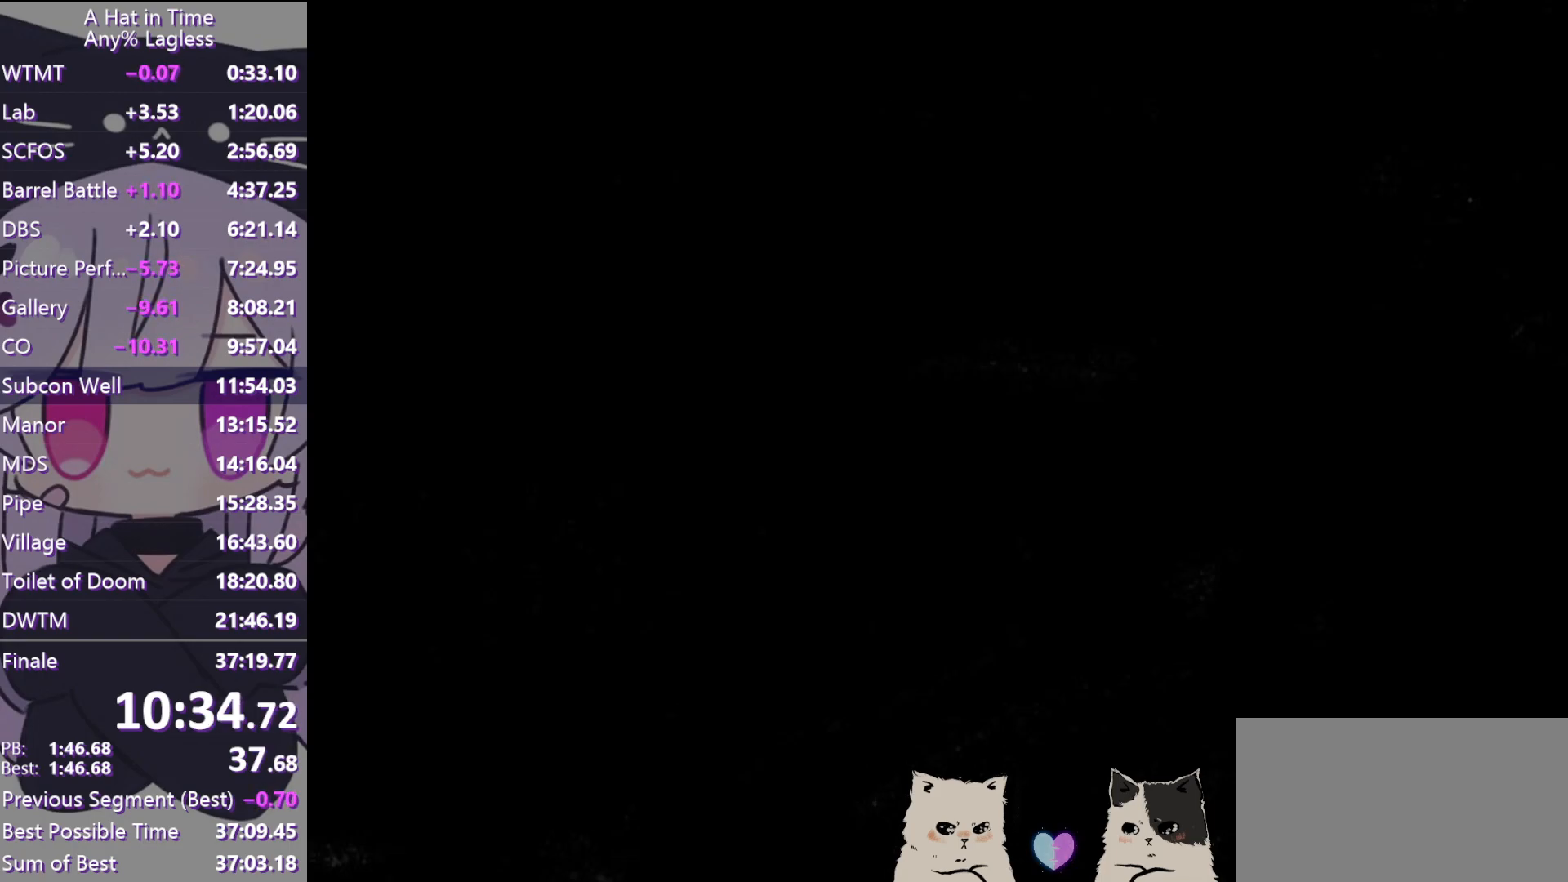
{"keys": ["w"], "mouse": [], "events": [[200, "space", "up"], [333, "a", "up"]]}
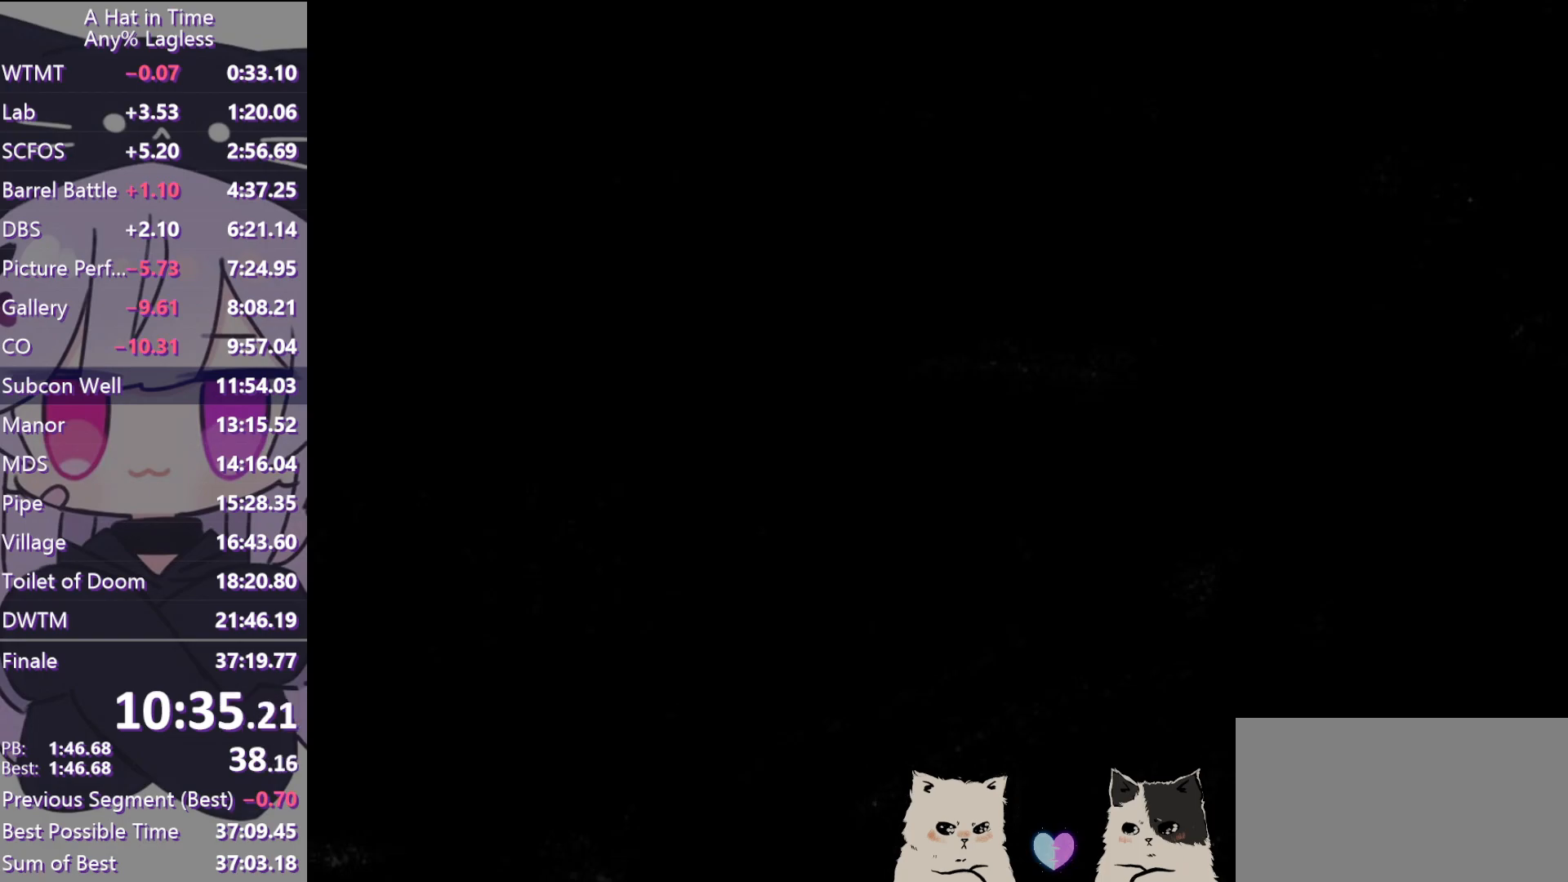
{"keys": ["w"], "mouse": [], "events": [[117, "space", "down"], [267, "ctrl", "down"], [267, "space", "up"], [367, "ctrl", "up"]]}
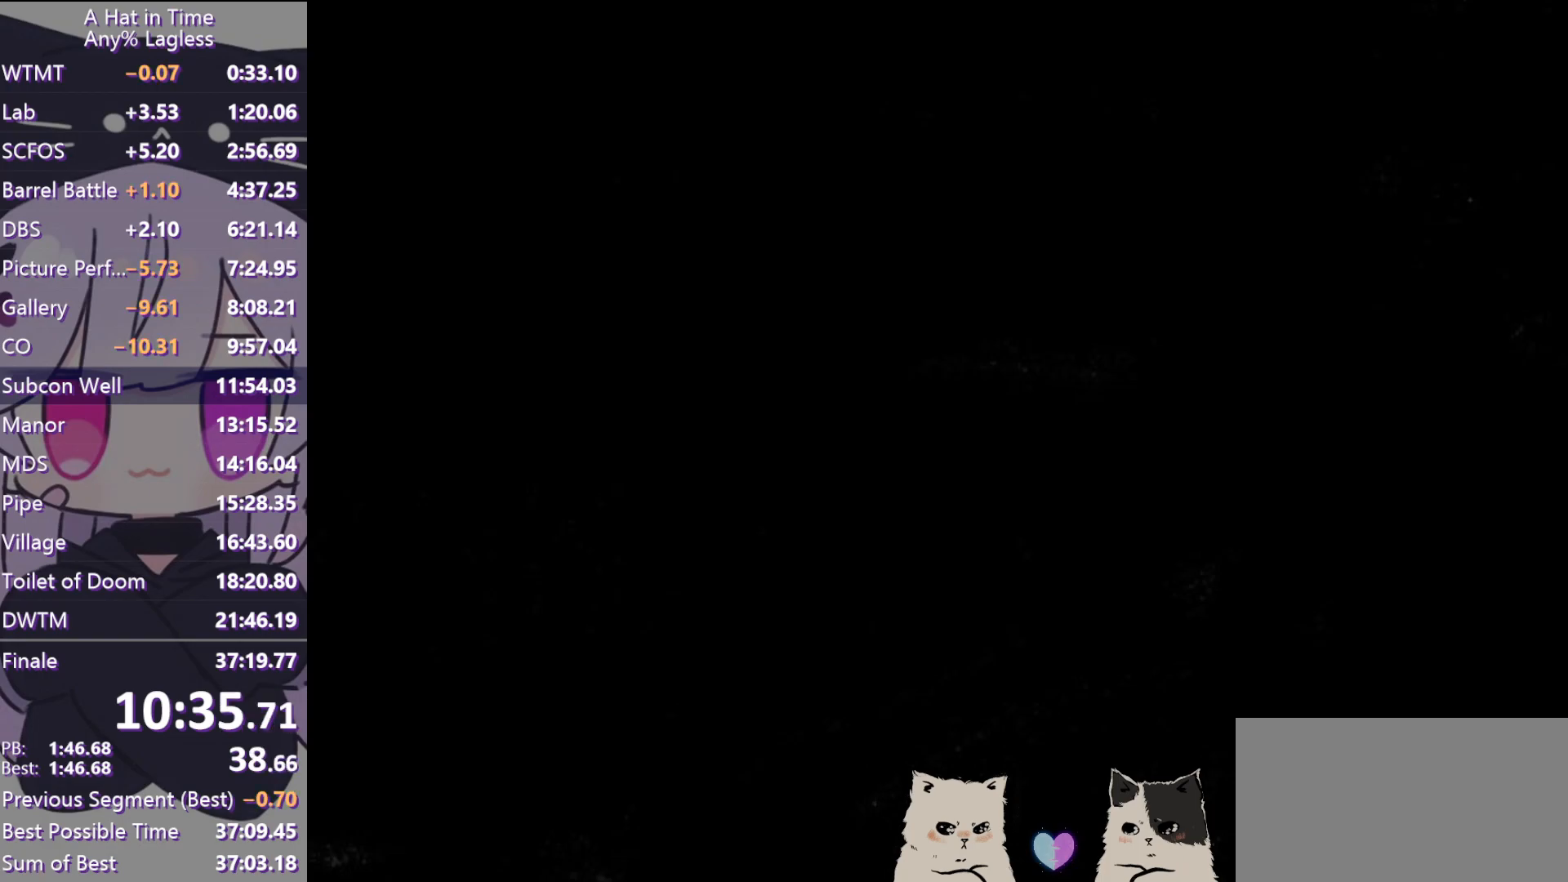
{"keys": ["w"], "mouse": [], "events": [[283, "space", "down"], [467, "space", "up"]]}
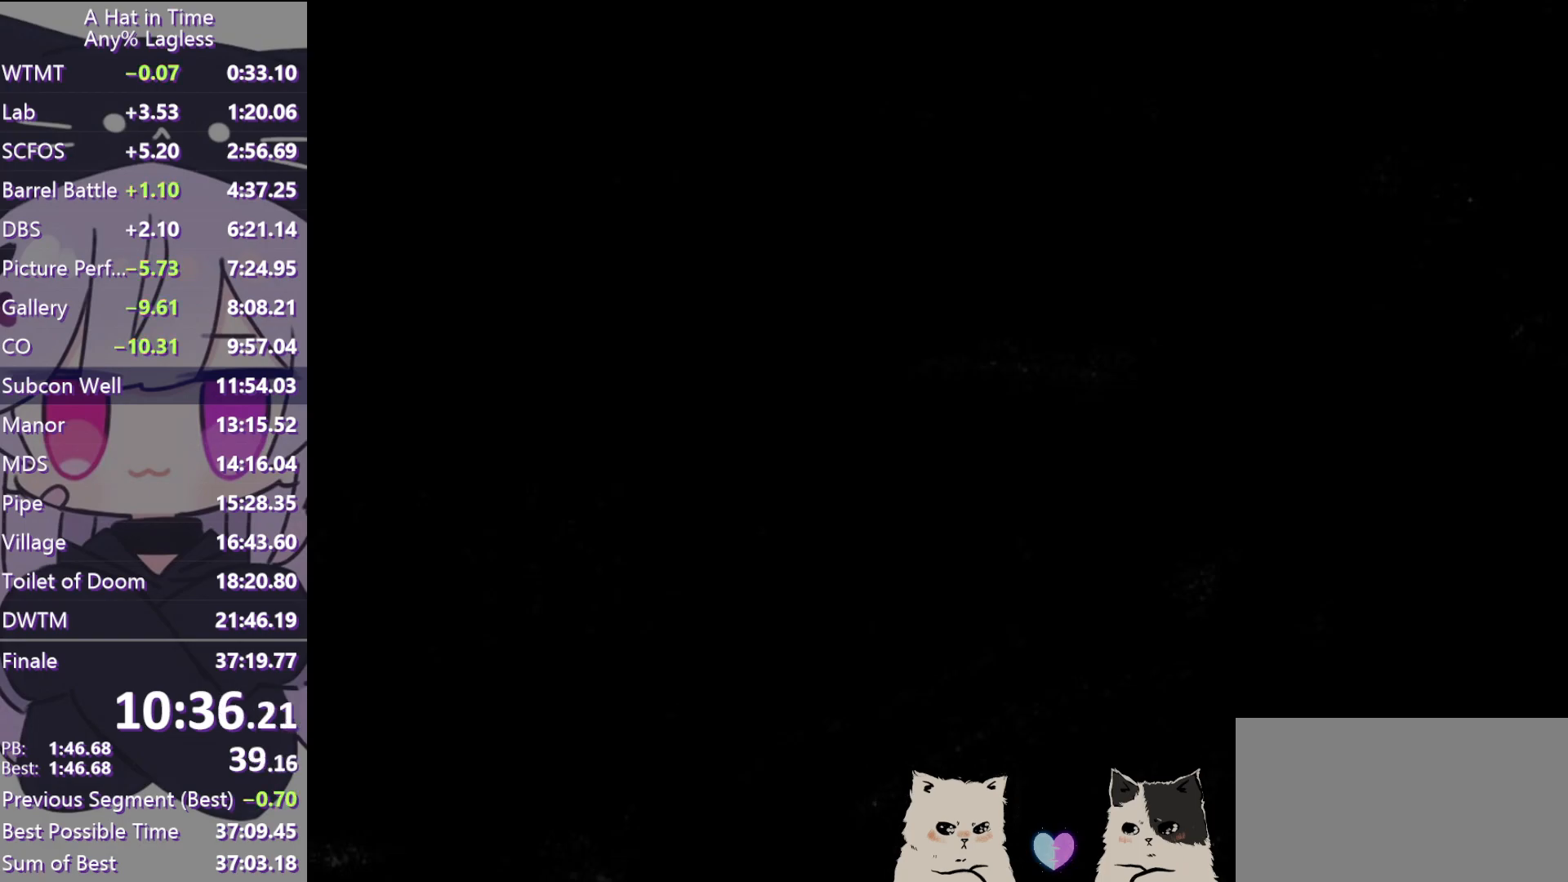
{"keys": ["ctrl", "space", "w"], "mouse": [], "events": [[250, "space", "down"], [483, "ctrl", "down"]]}
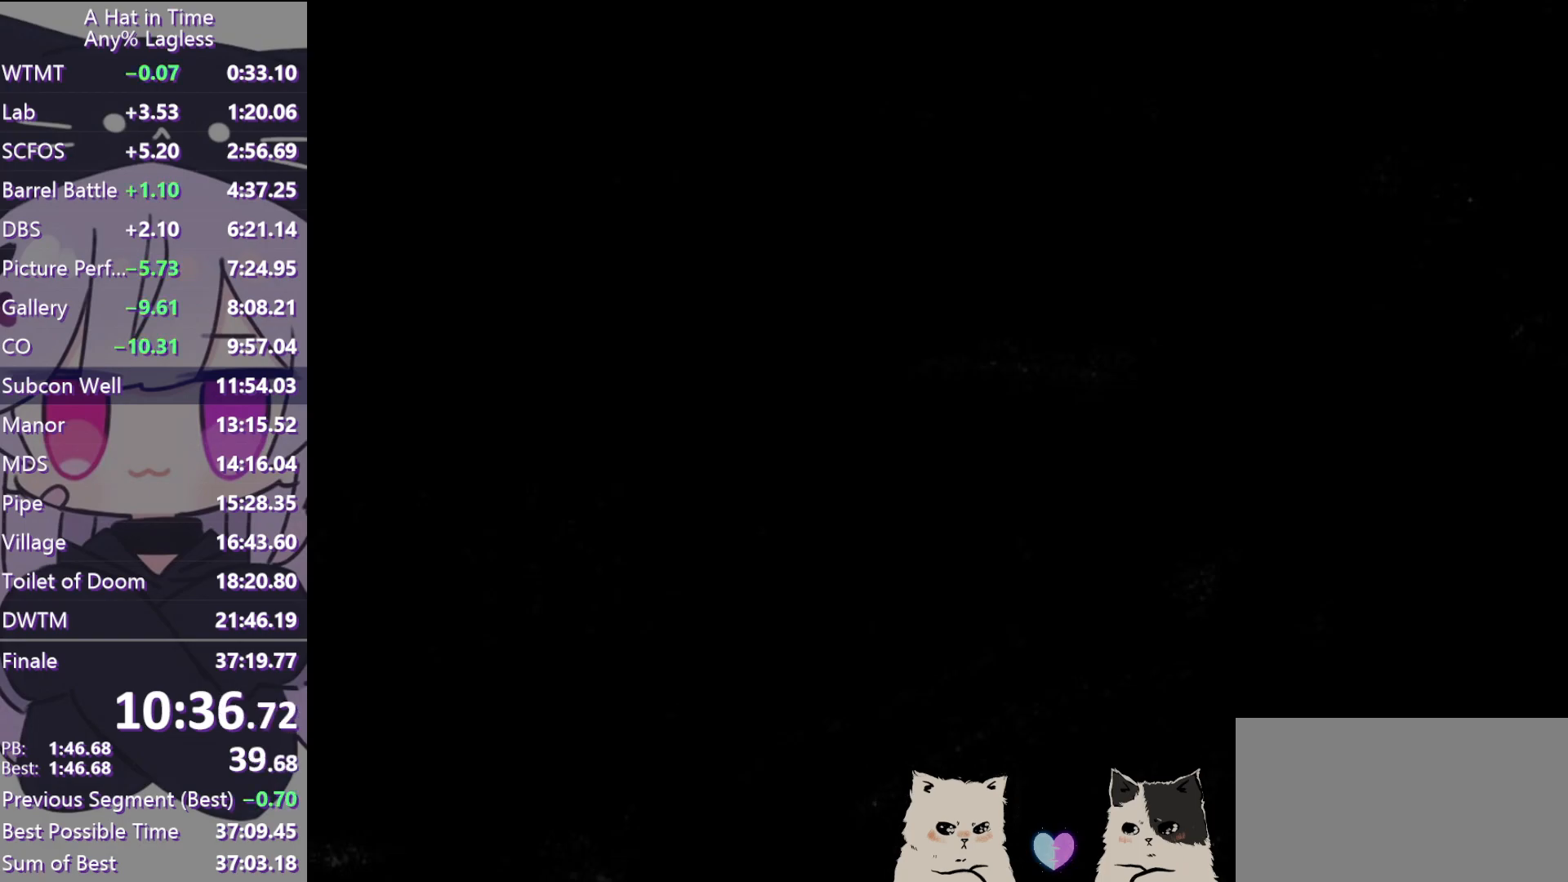
{"keys": ["a", "w"], "mouse": [], "events": [[17, "a", "down"], [17, "space", "up"], [117, "ctrl", "up"]]}
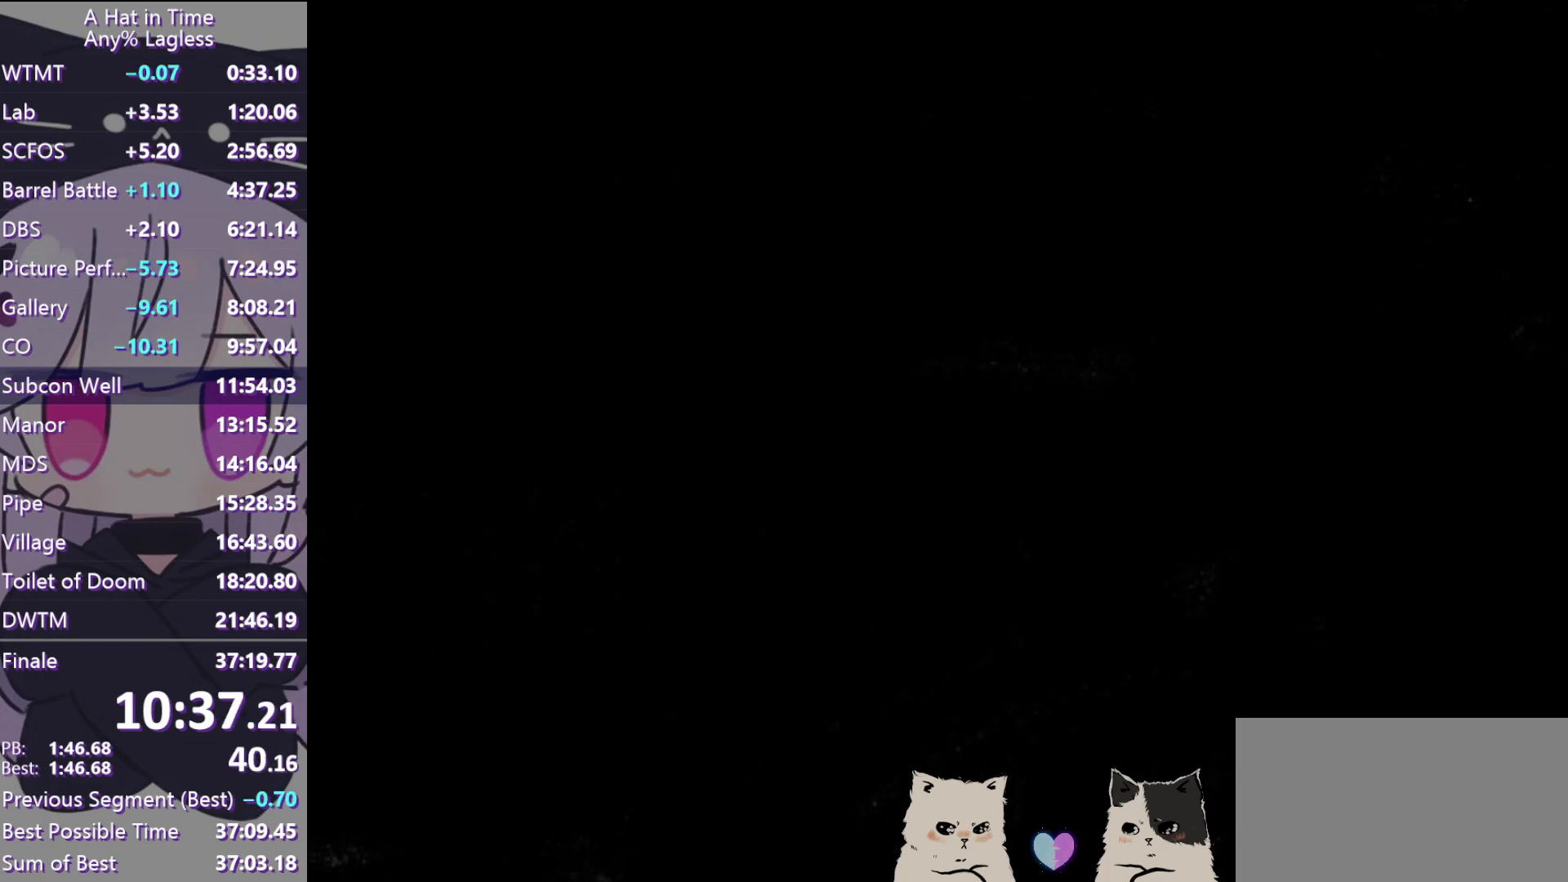
{"keys": ["a", "shift", "w"], "mouse": [], "events": [[417, "space", "down"], [467, "shift", "down"], [500, "space", "up"]]}
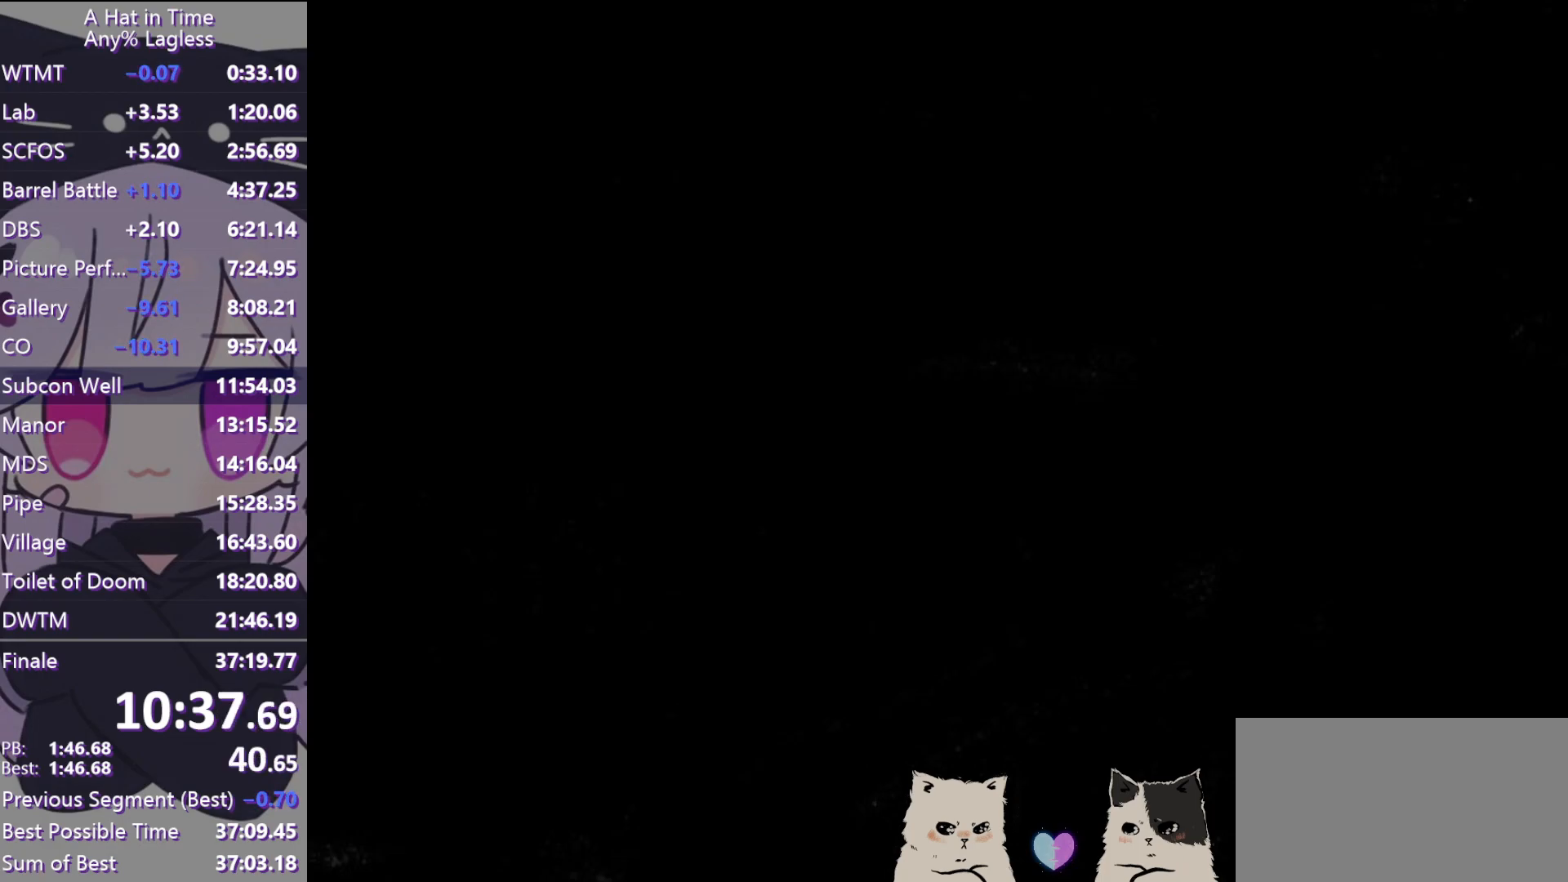
{"keys": ["a", "shift", "w"], "mouse": [], "events": []}
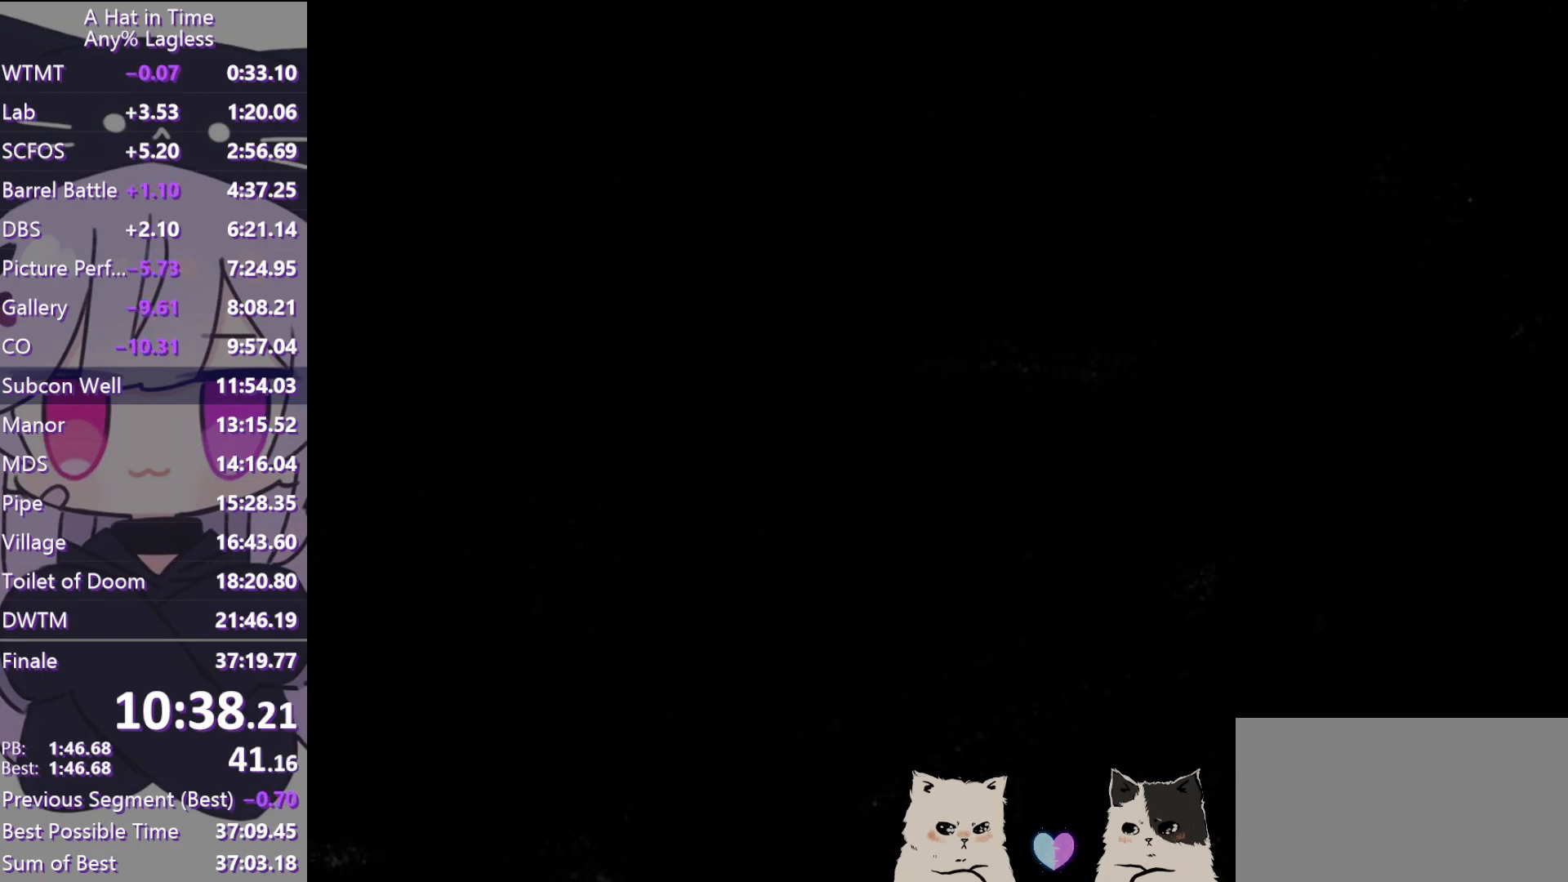
{"keys": [], "mouse": [], "events": [[267, "shift", "up"], [267, "w", "up"], [300, "a", "up"]]}
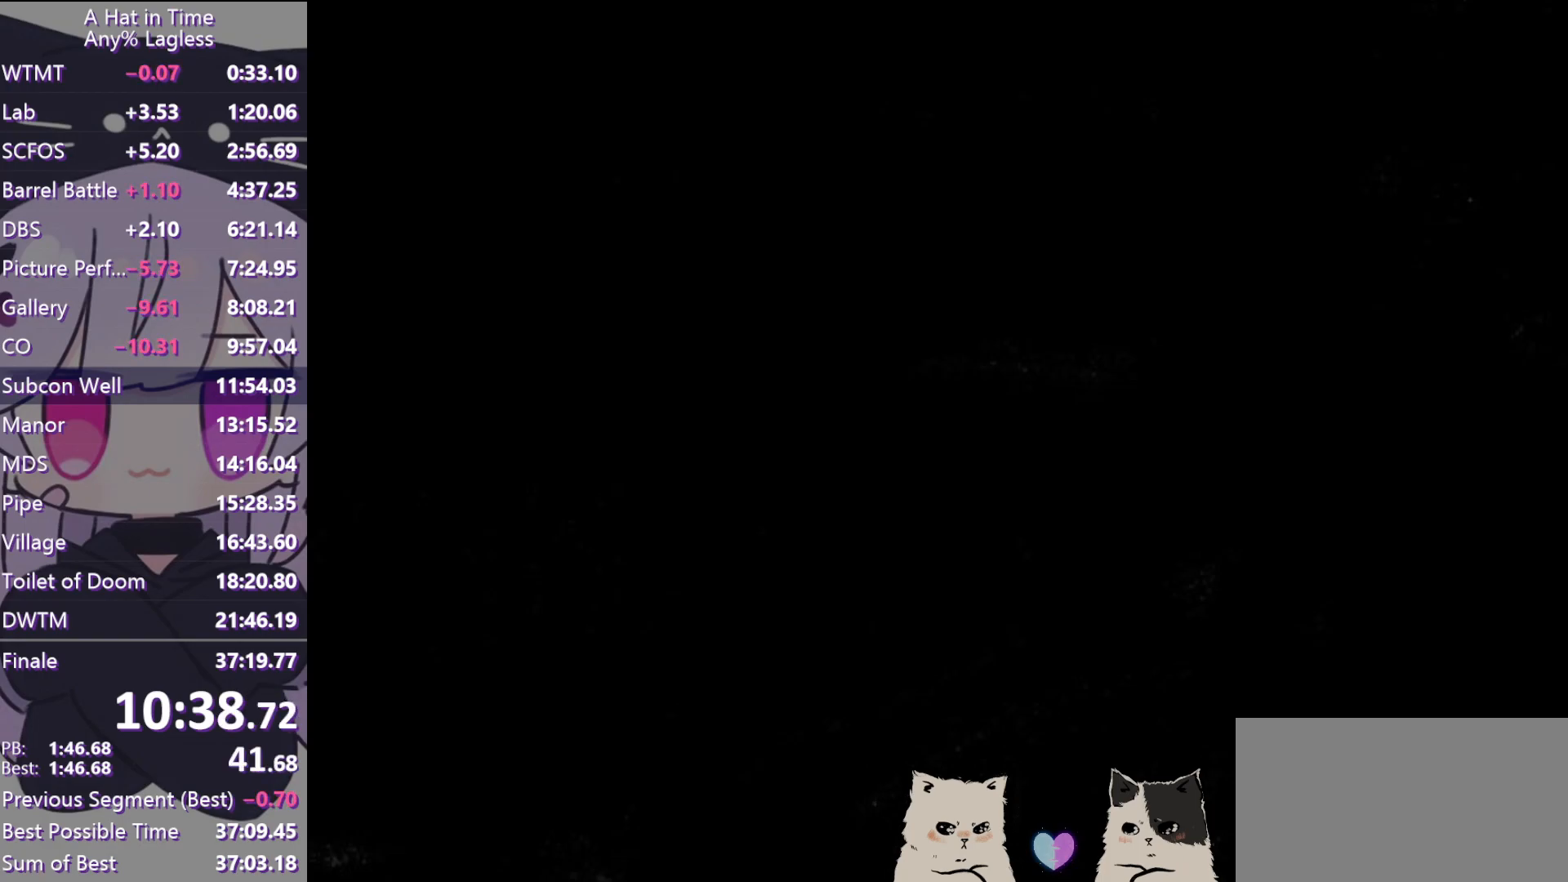
{"keys": [], "mouse": [], "events": []}
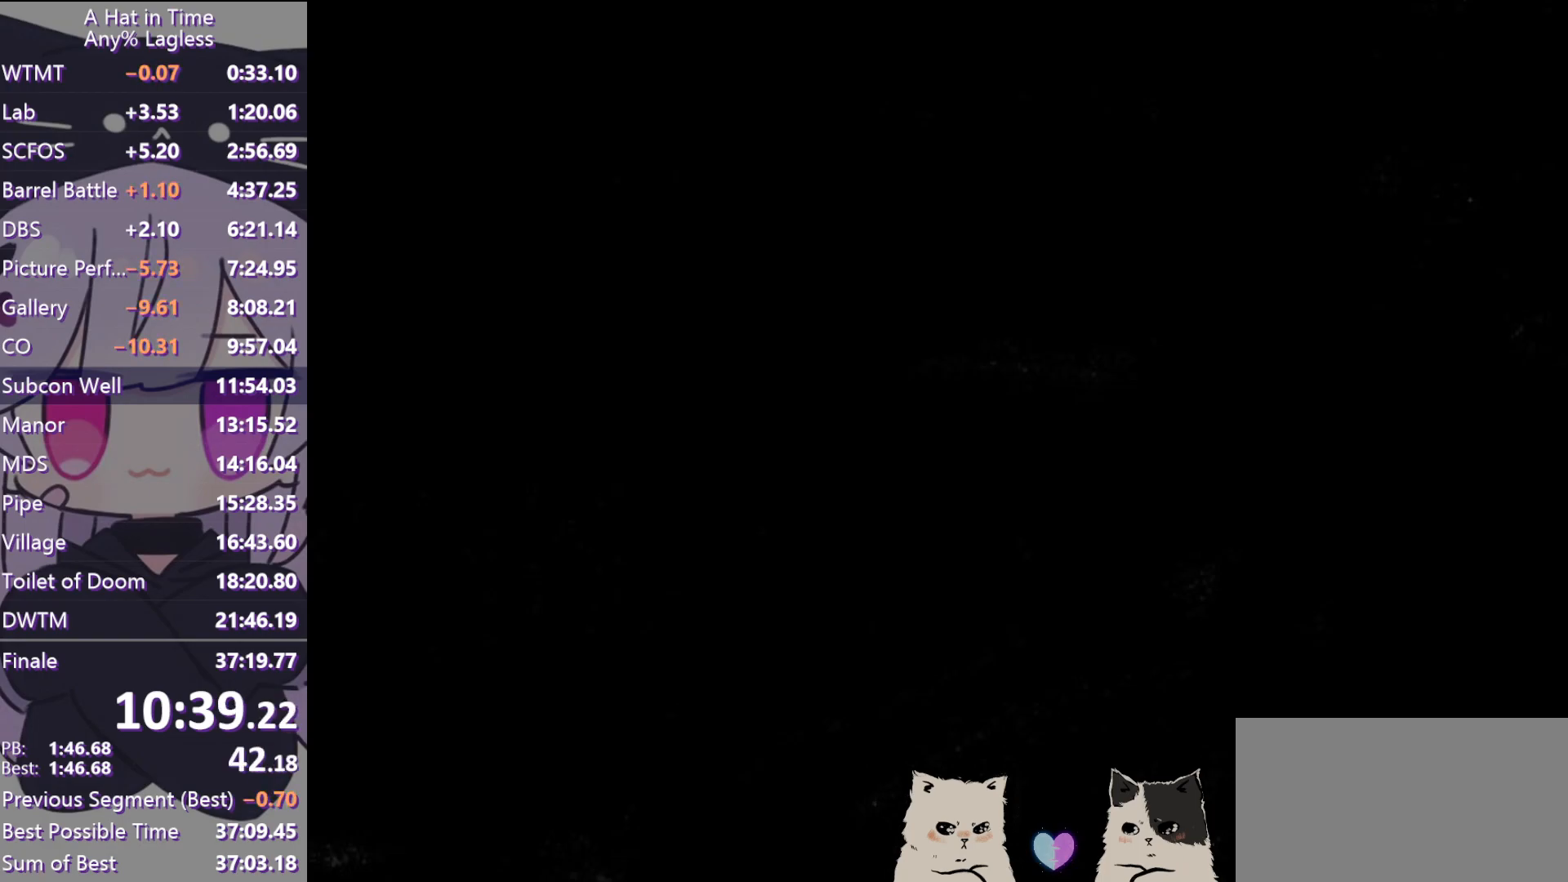
{"keys": [], "mouse": [], "events": [[300, "mouse_wheel", "down"], [467, "mouse_wheel", "up"]]}
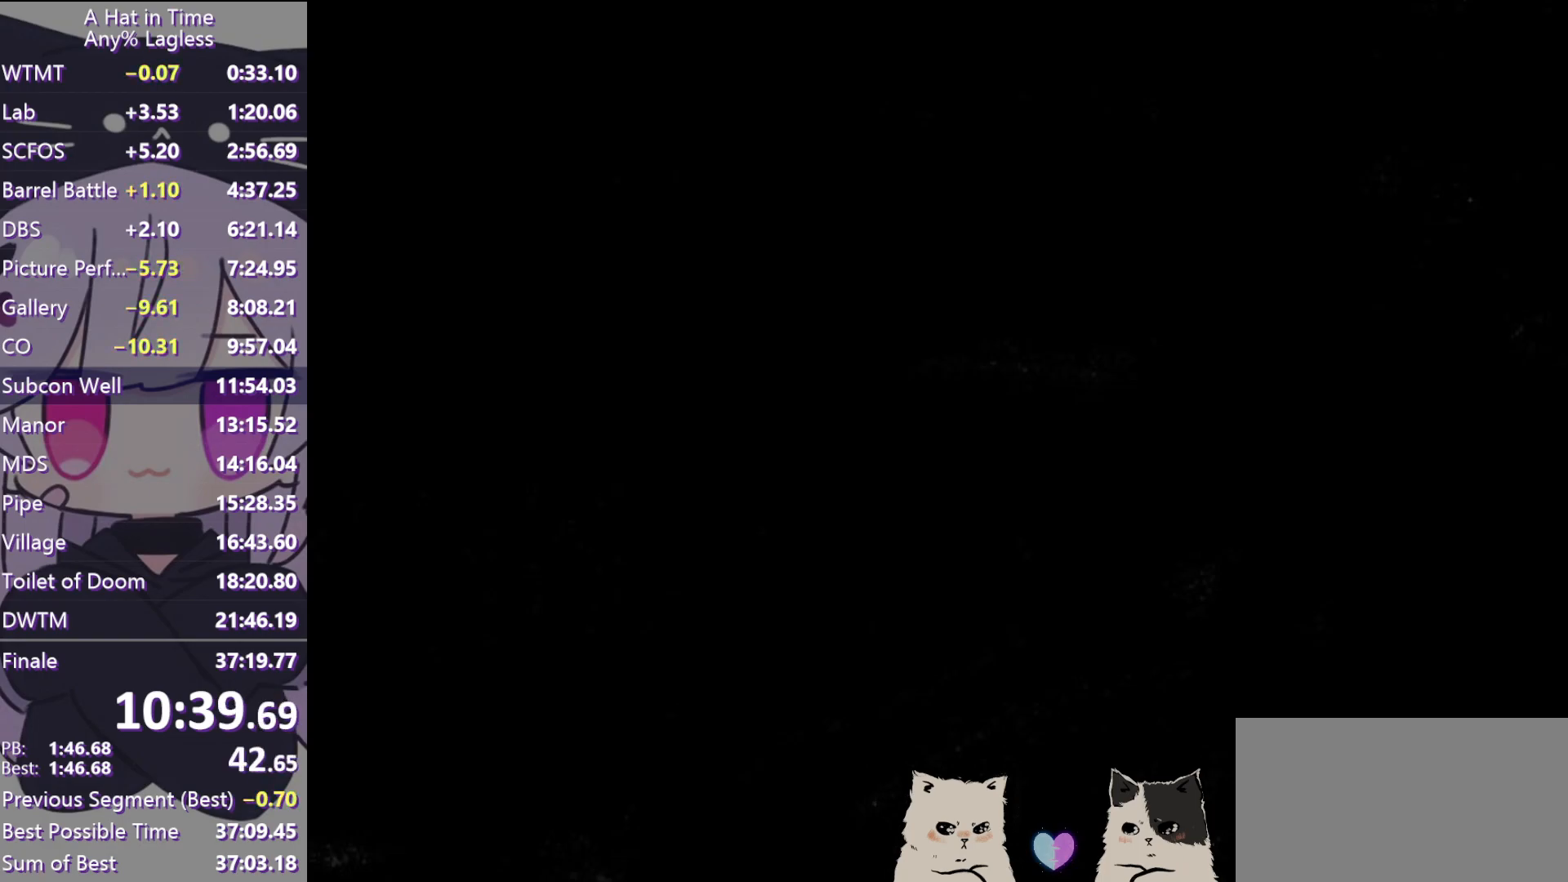
{"keys": [], "mouse": [], "events": []}
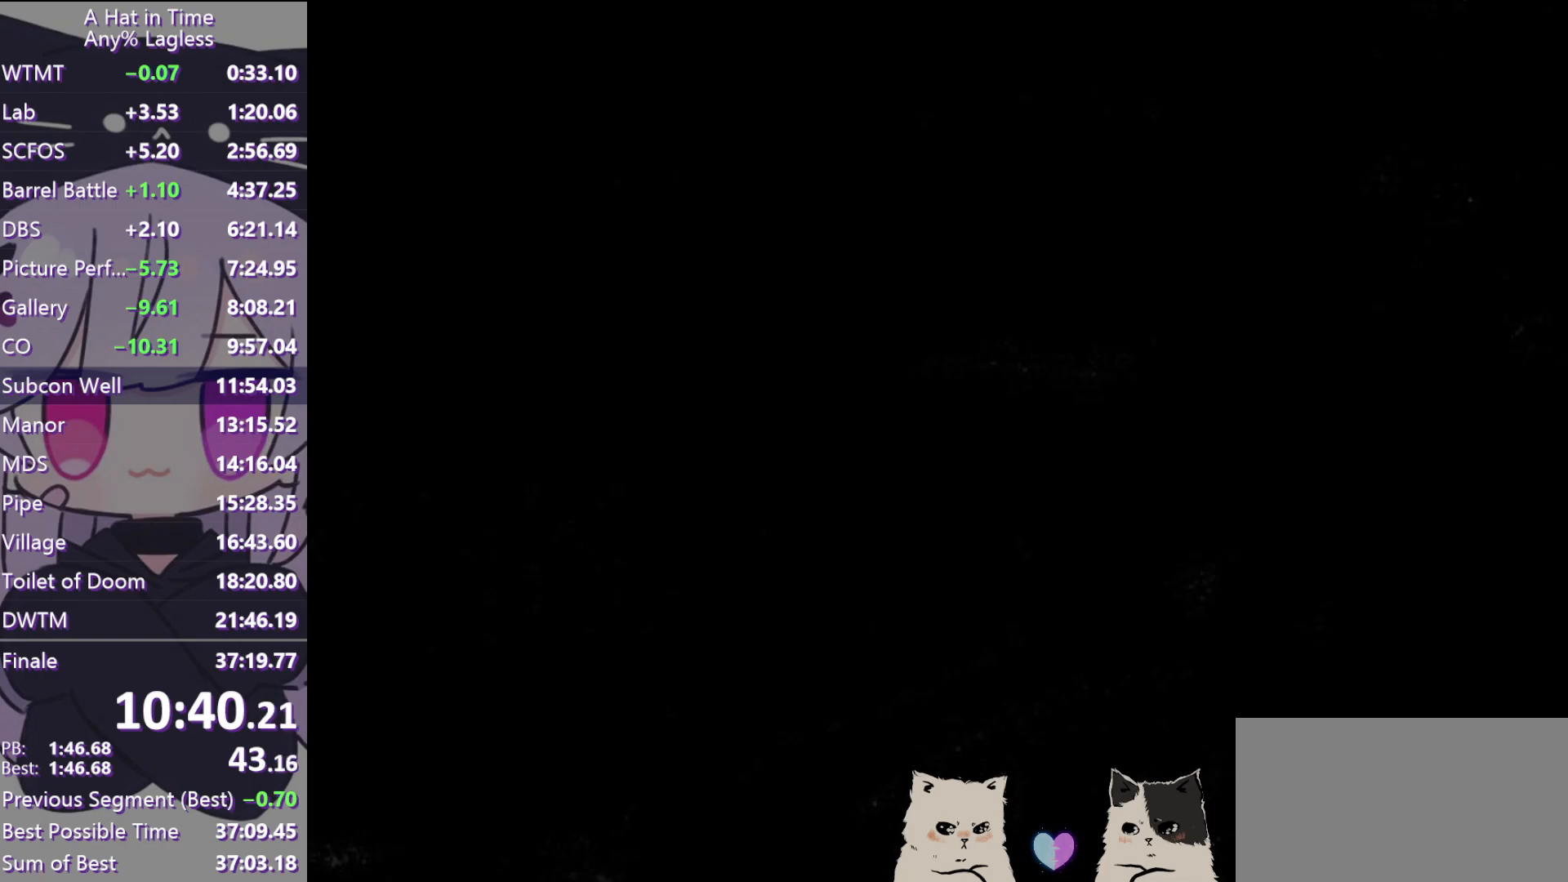
{"keys": [], "mouse": [], "events": []}
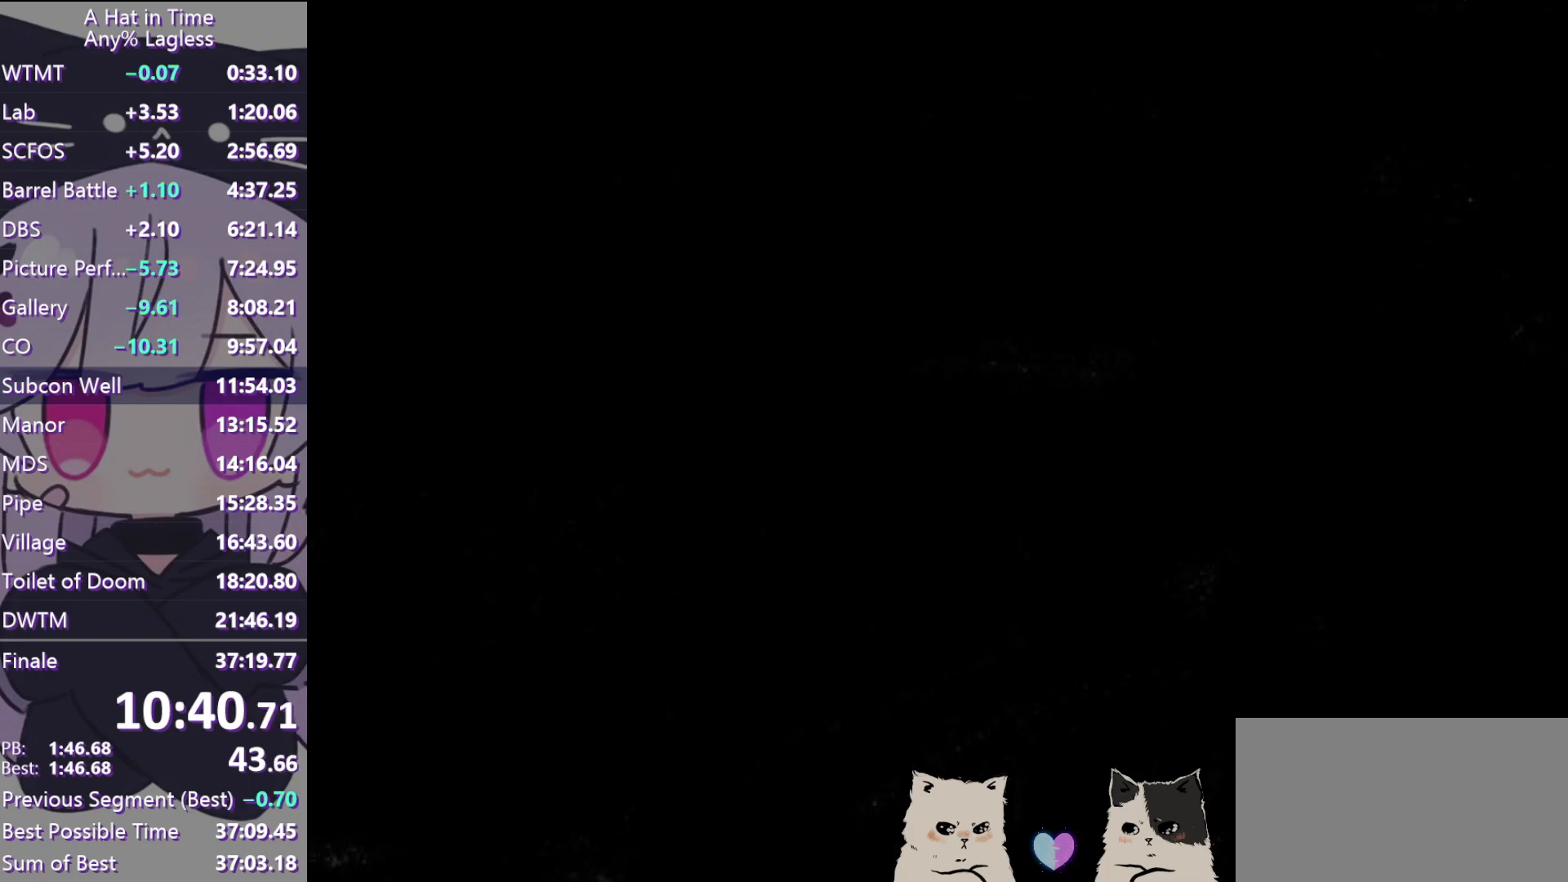
{"keys": [], "mouse": [], "events": []}
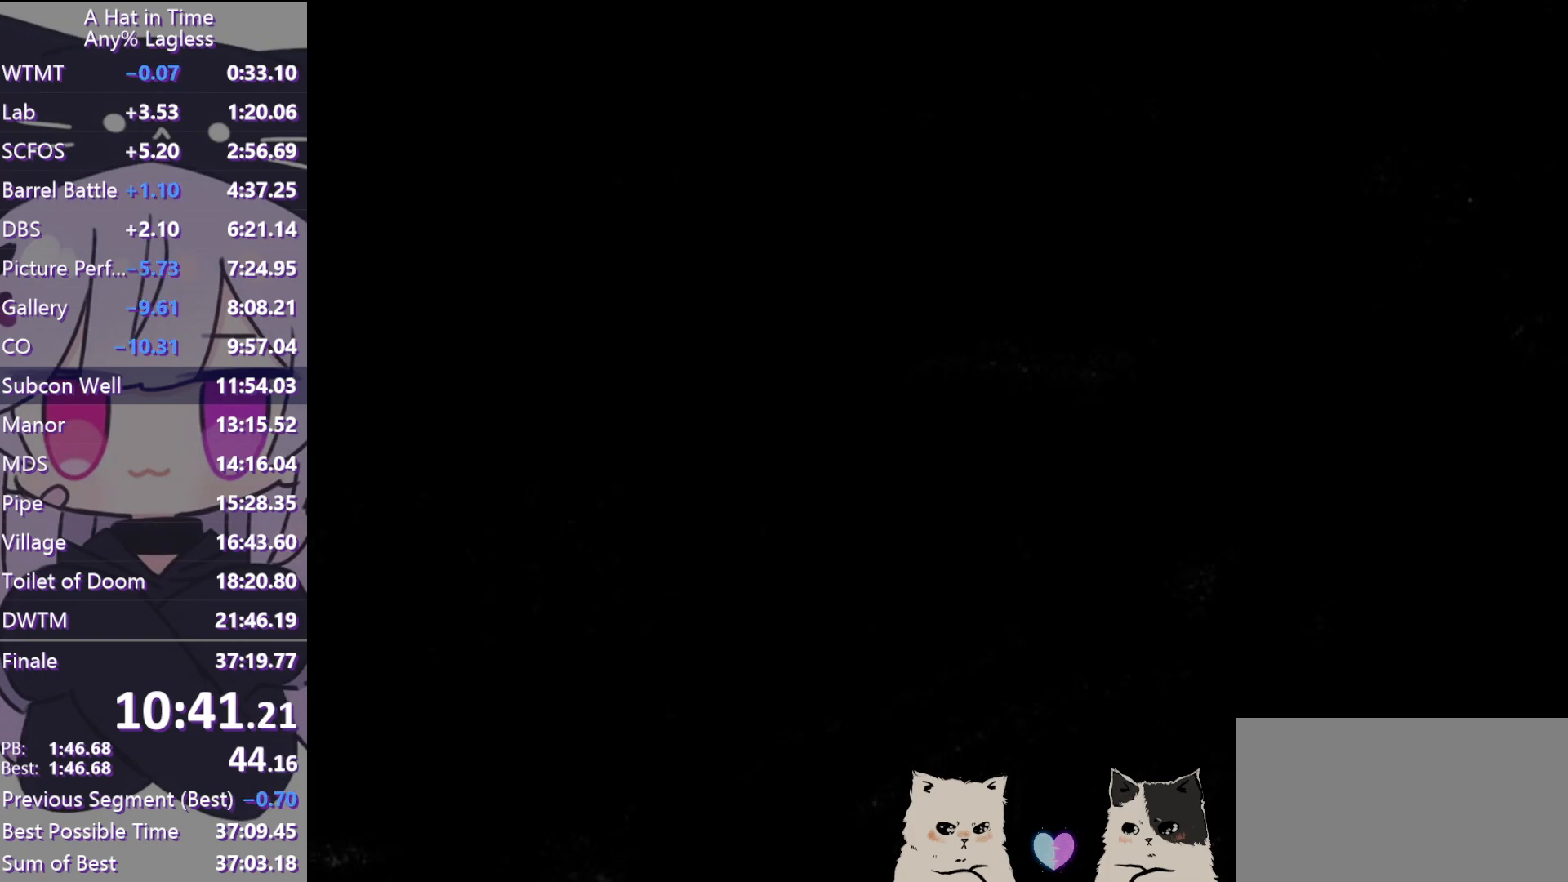
{"keys": [], "mouse": [], "events": []}
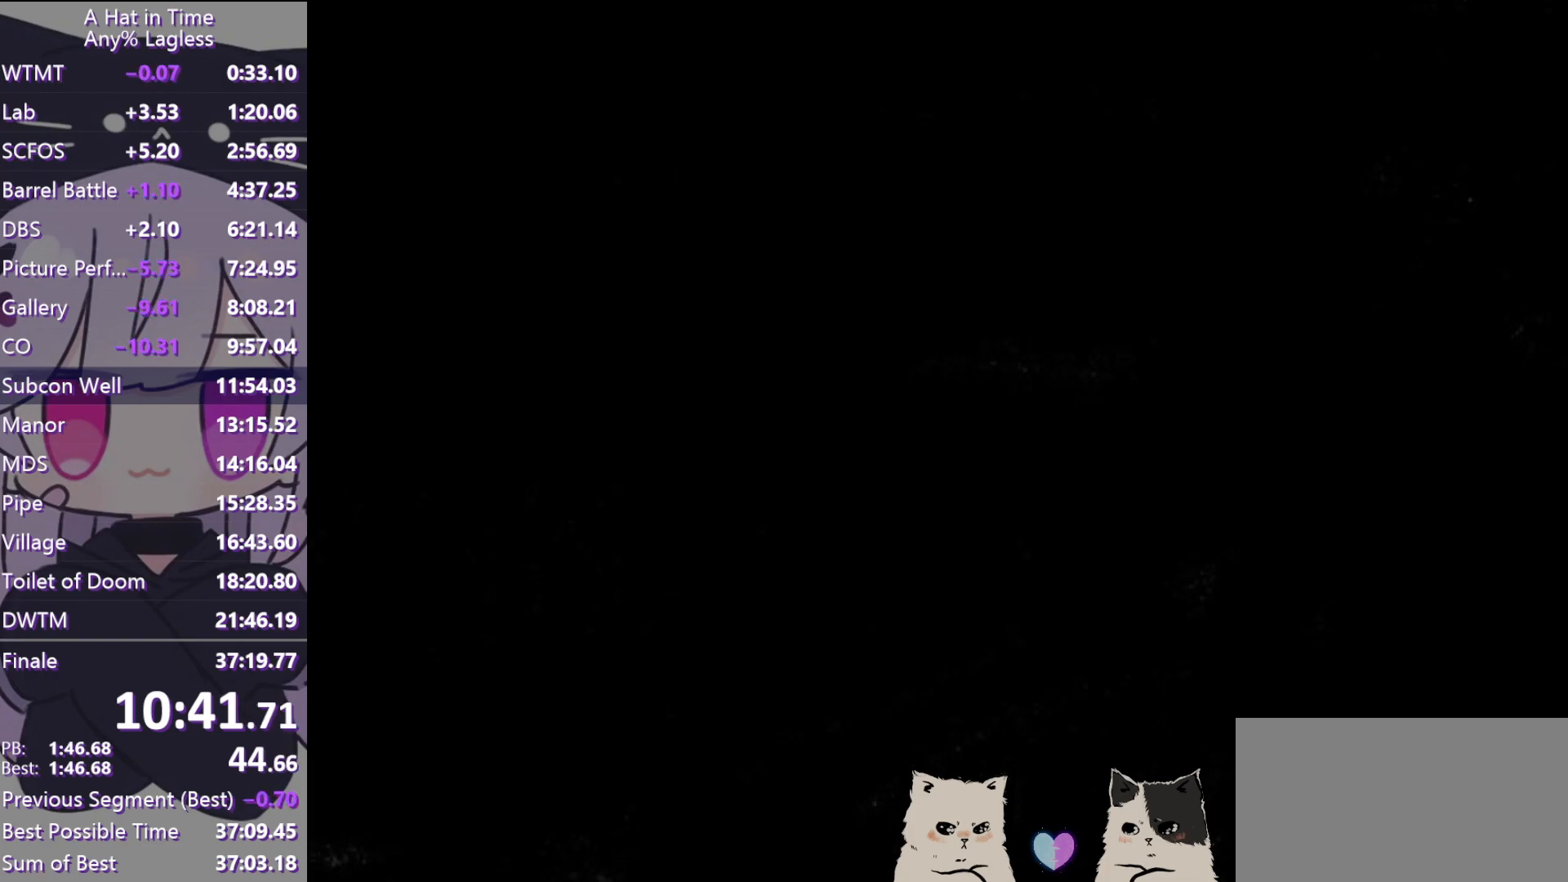
{"keys": [], "mouse": [], "events": []}
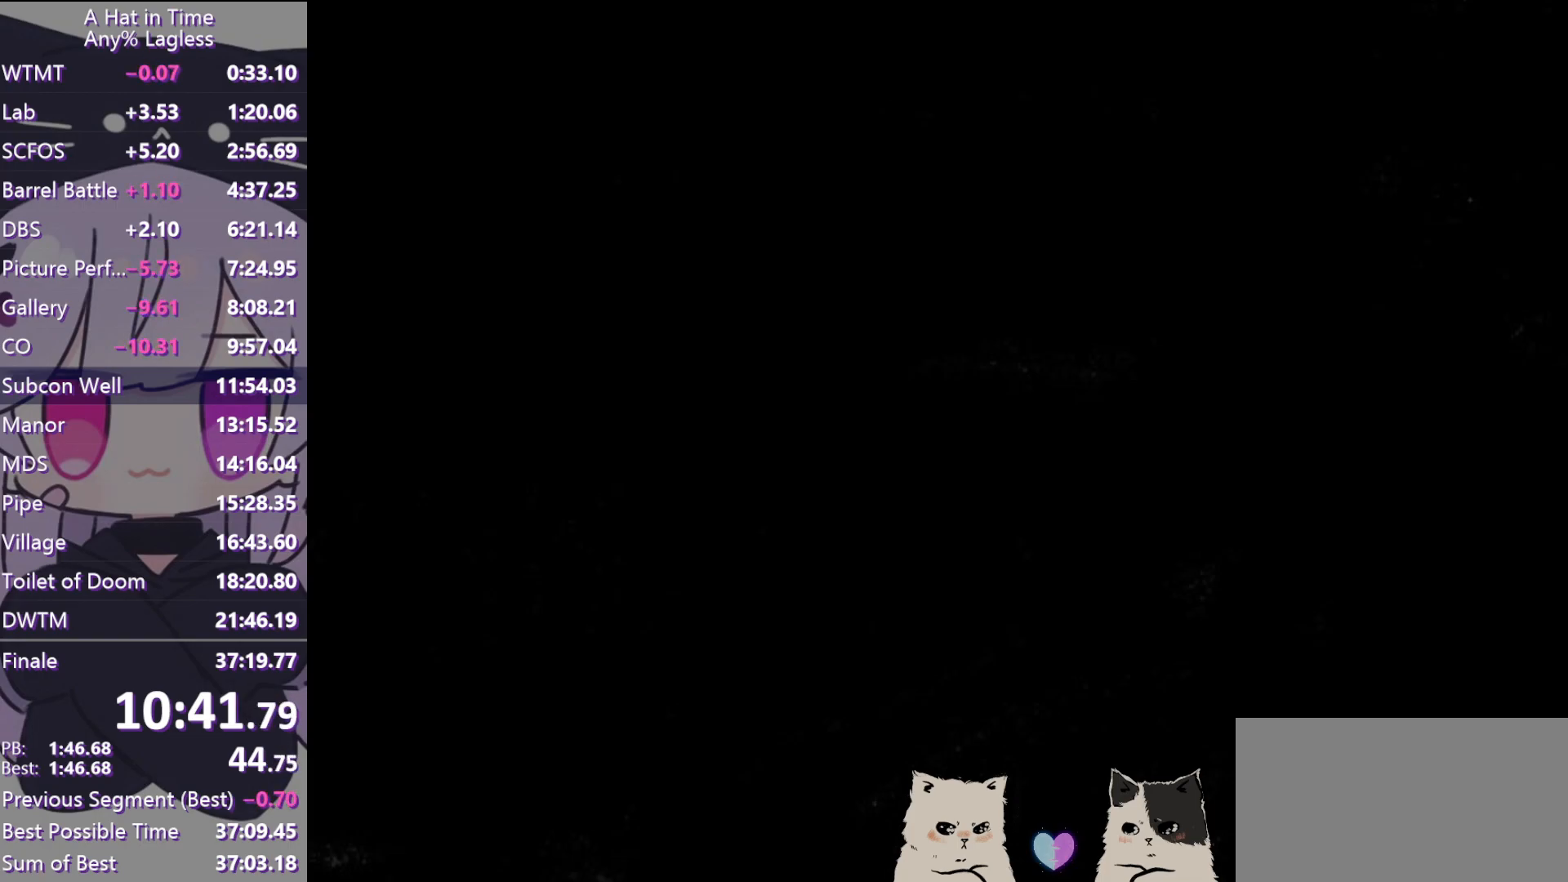
{"keys": [], "mouse": [], "events": []}